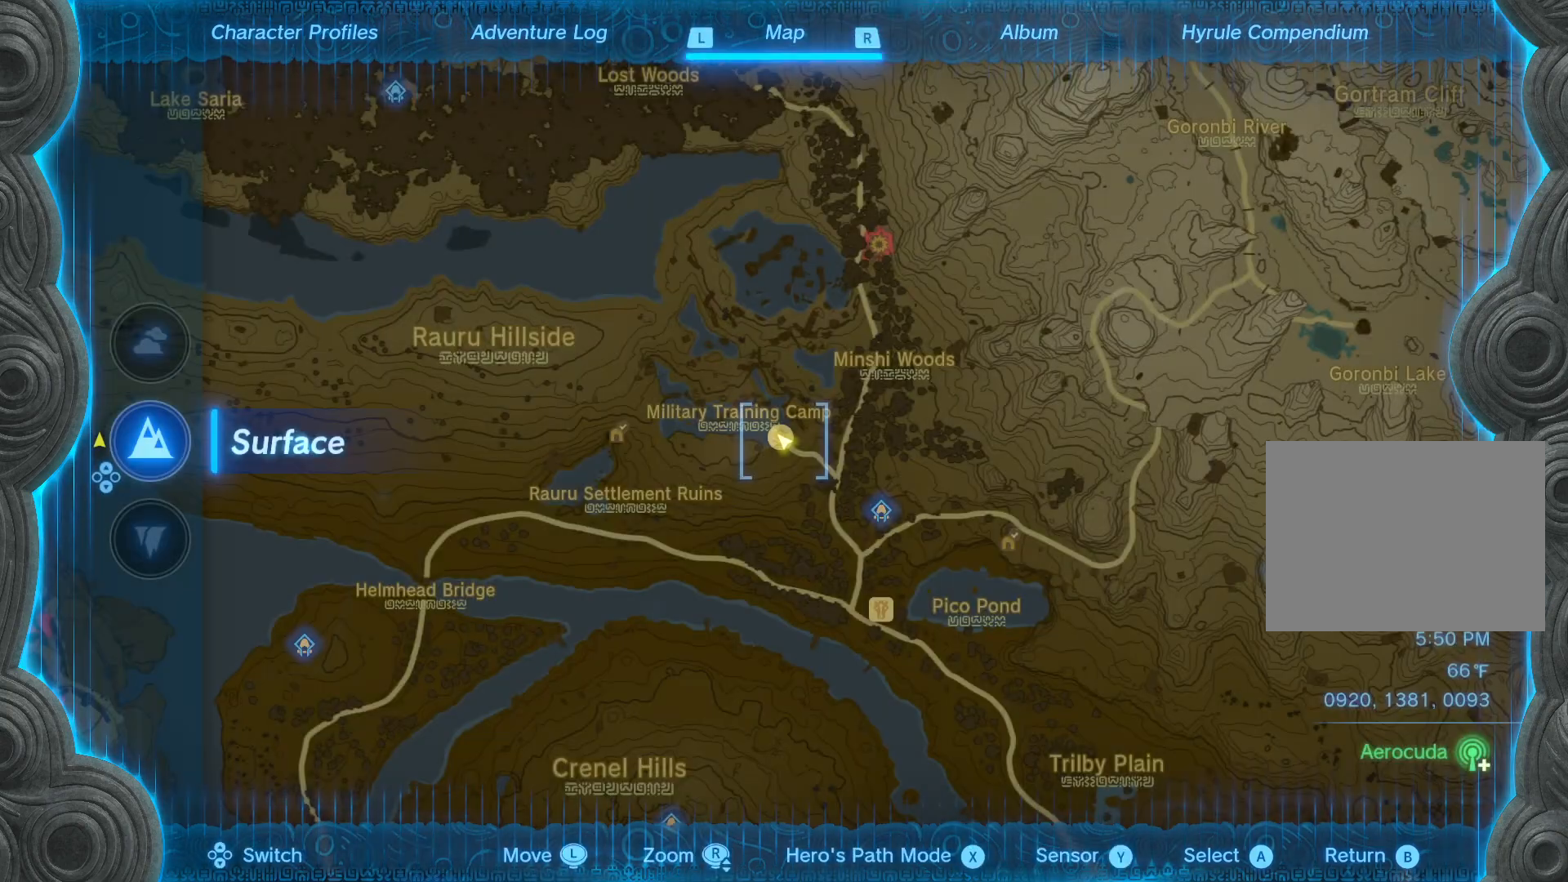
Gameplay with a controller (Nintendo layout); each line is a JSON object with the inputs held at the frame after it. "events" lists button and stick changes between this image and that frame as [ms after this image, input, new state], when the widget could be followed in between. Not read: L2 L3 R2 R3.
{"buttons": [], "left_stick": "down-left", "right_stick": "center", "events": [[67, "right_stick", "center"], [117, "left_stick", "down-left"], [183, "right_stick", "down"], [317, "right_stick", "center"]]}
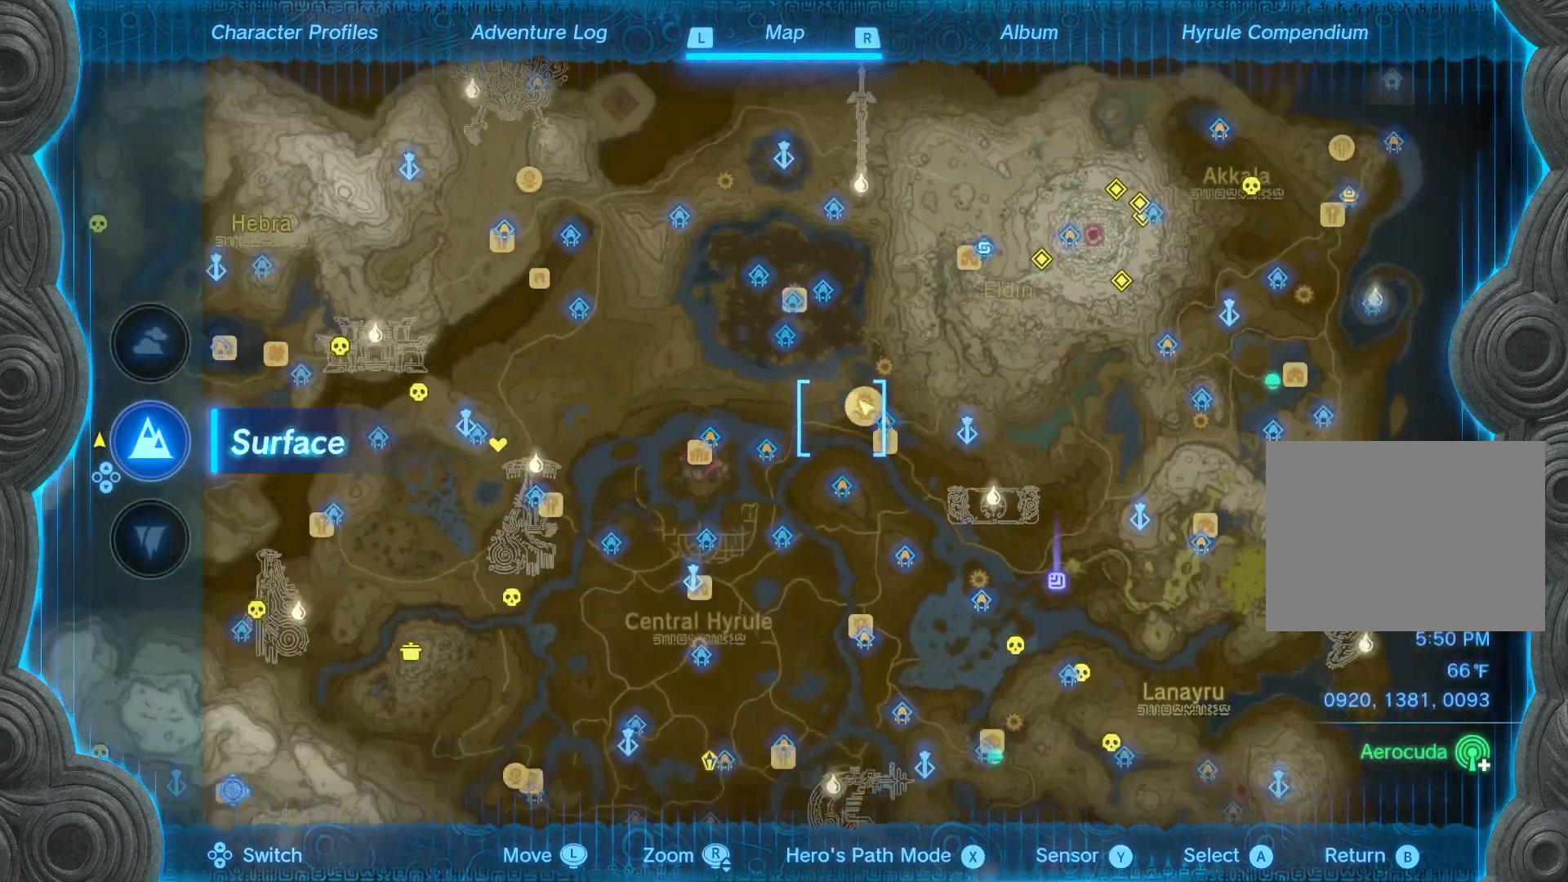
{"buttons": [], "left_stick": "down-left", "right_stick": "center", "events": []}
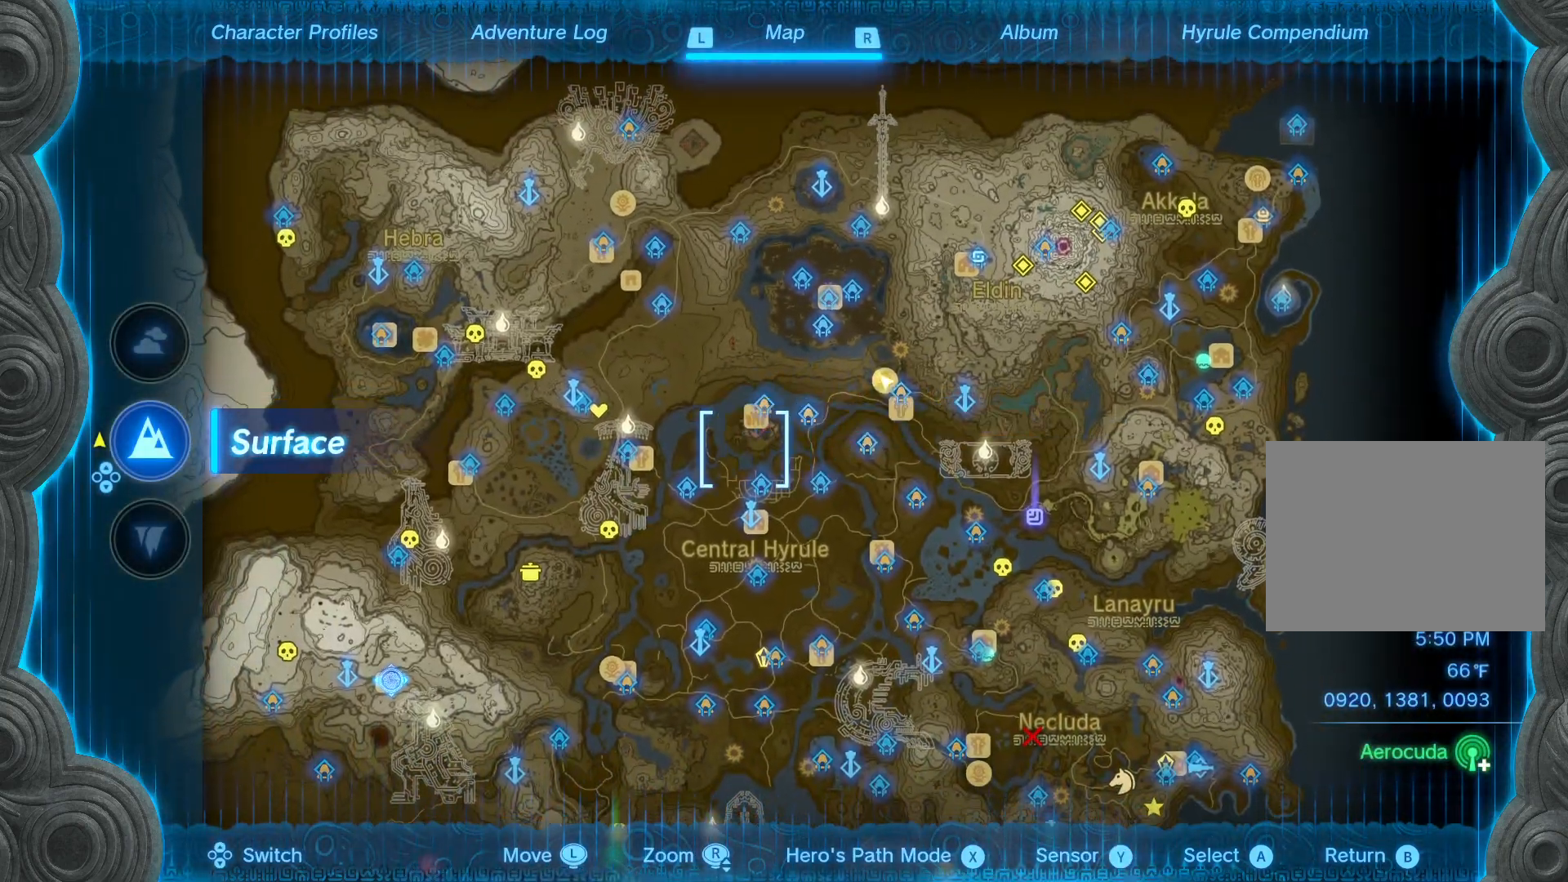
{"buttons": [], "left_stick": "down", "right_stick": "center", "events": [[367, "left_stick", "down"]]}
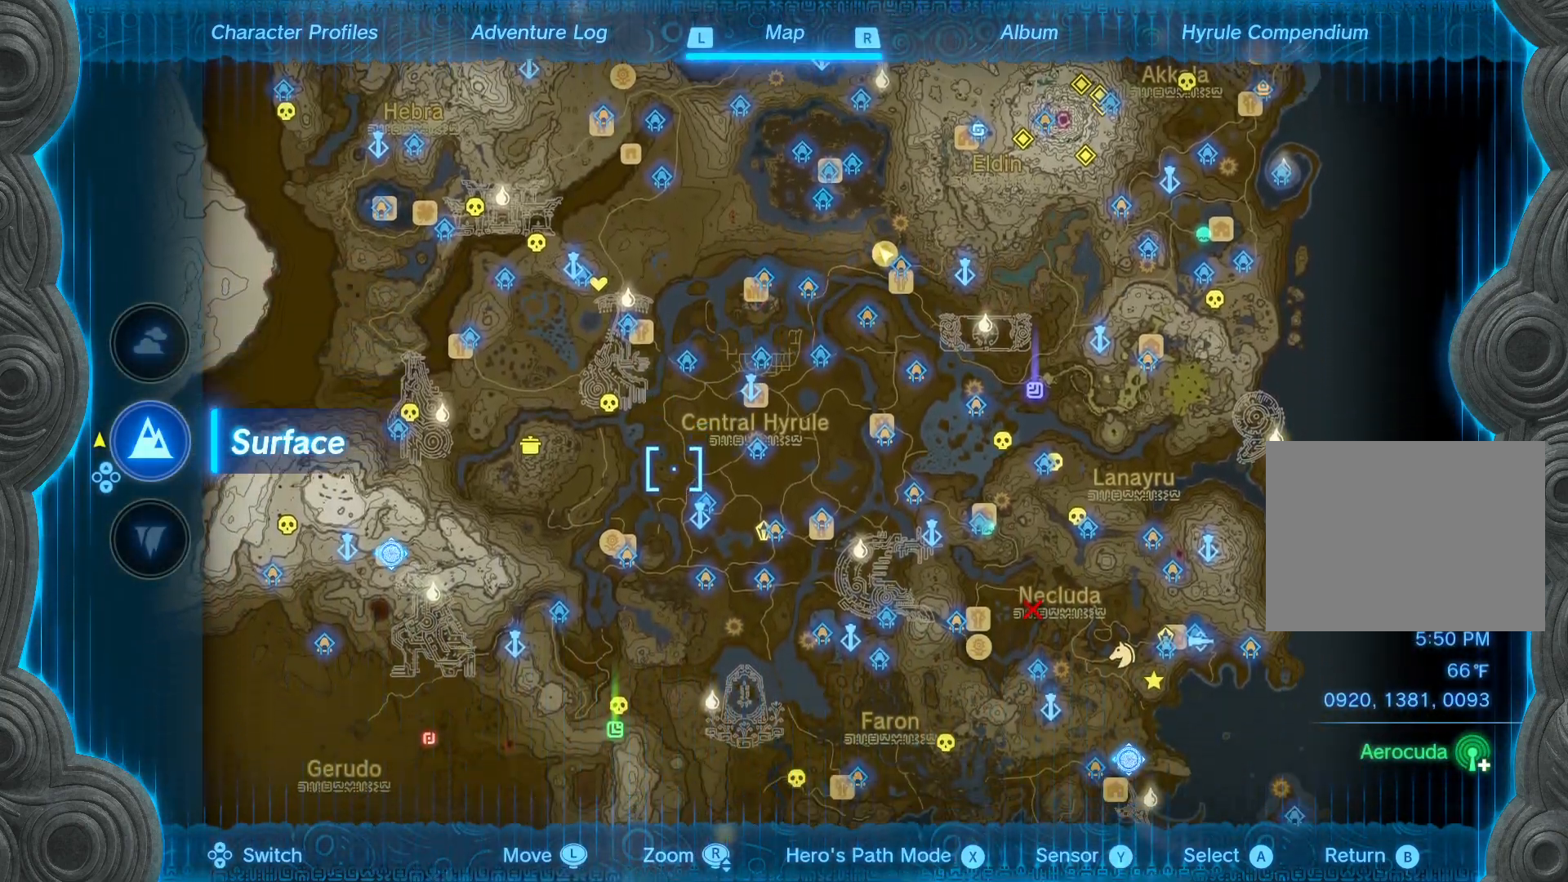
{"buttons": [], "left_stick": "center", "right_stick": "center", "events": [[33, "left_stick", "down-left"], [217, "left_stick", "center"]]}
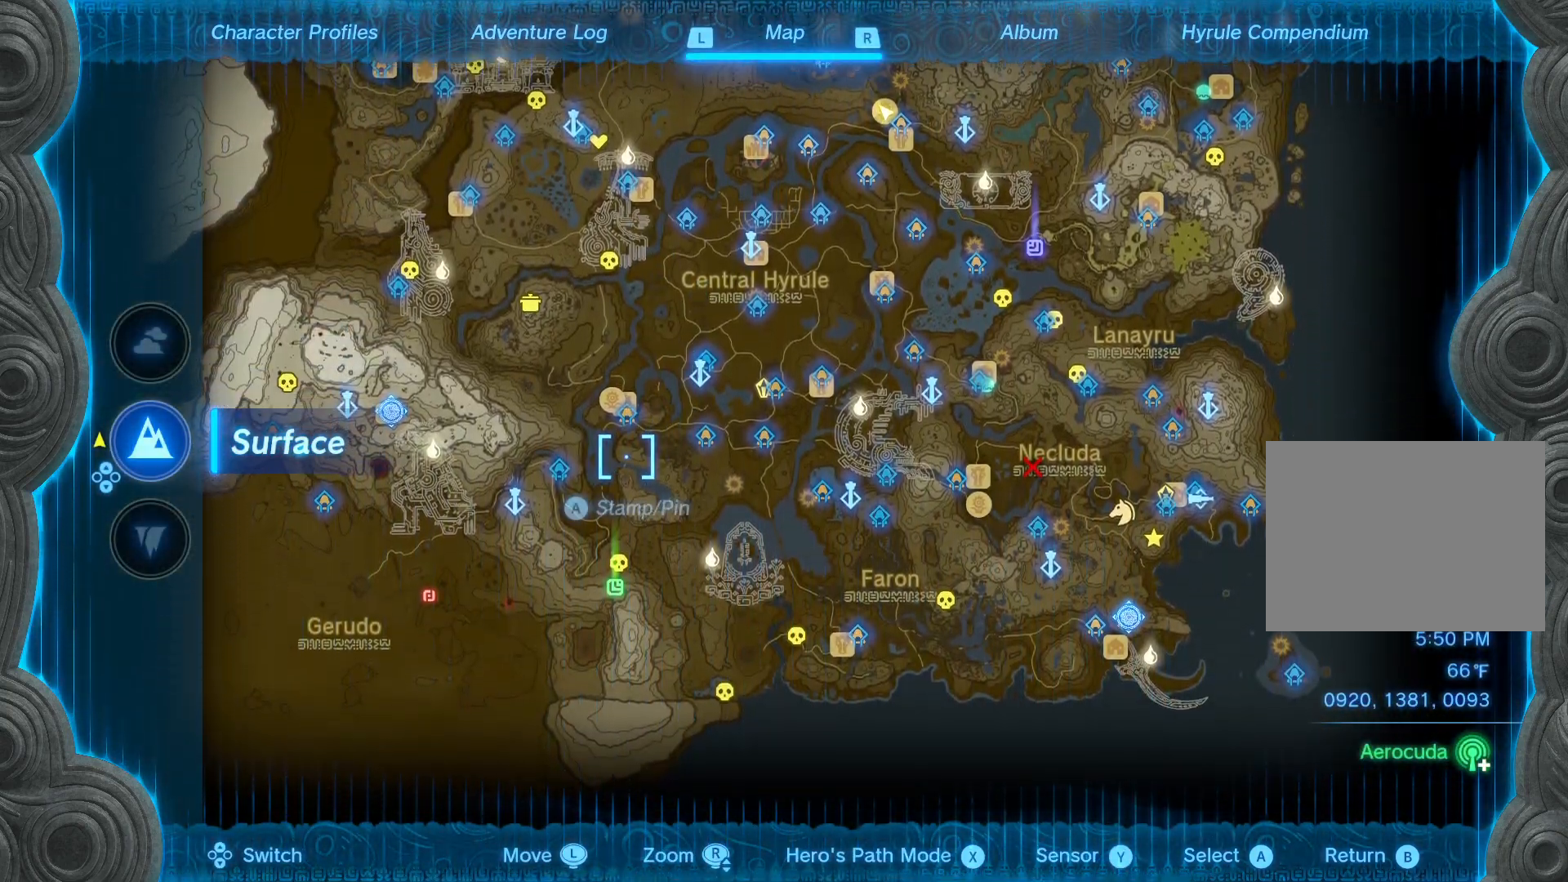
{"buttons": [], "left_stick": "up-left", "right_stick": "center", "events": [[417, "left_stick", "up-left"]]}
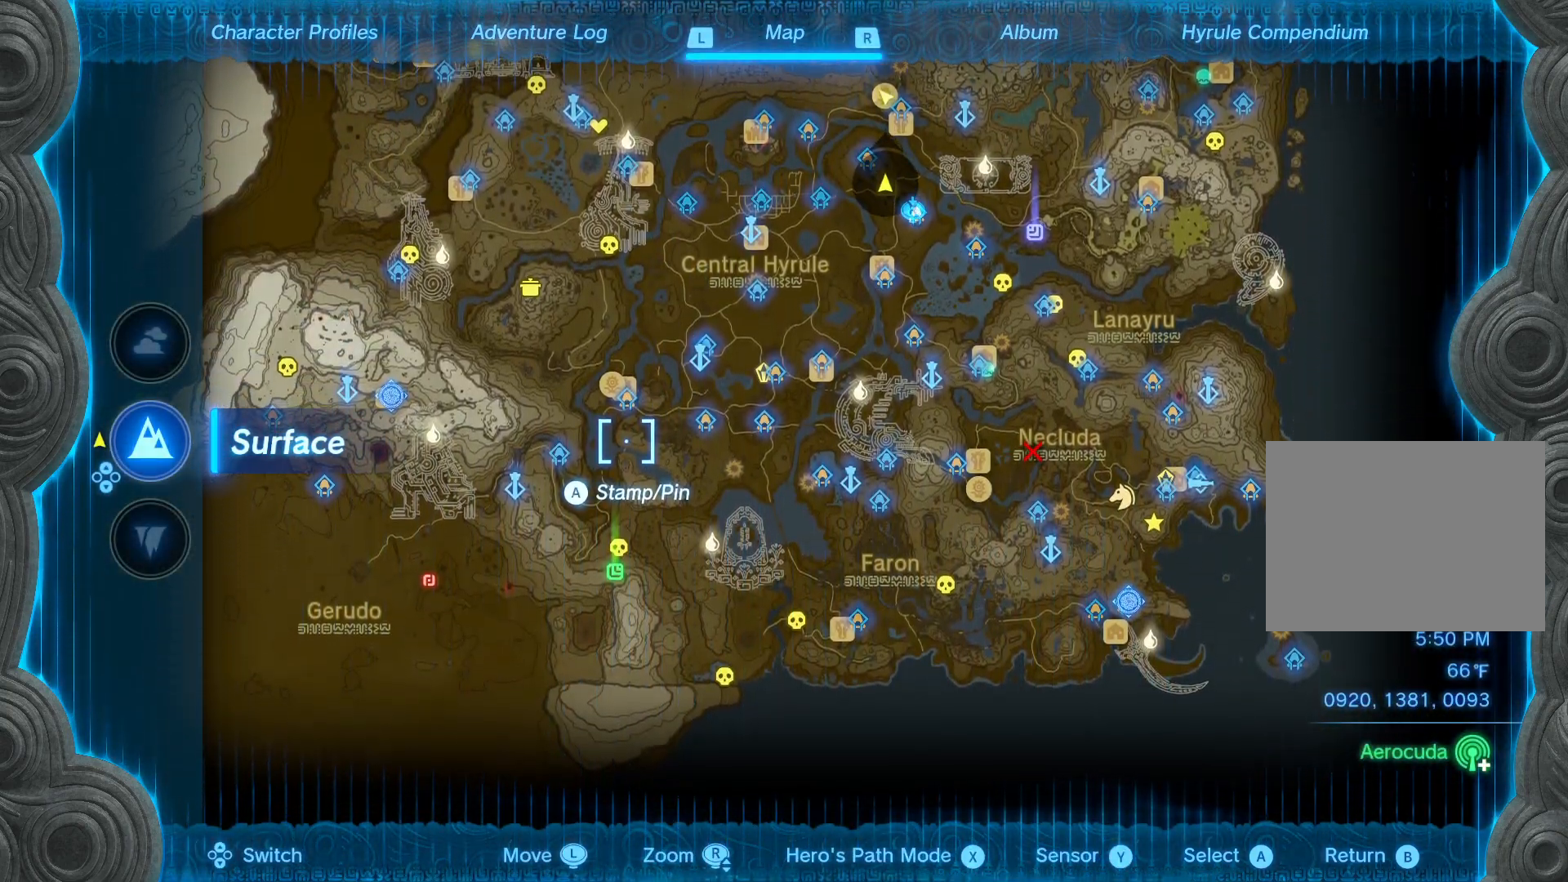
{"buttons": [], "left_stick": "center", "right_stick": "center", "events": [[50, "left_stick", "center"], [283, "right_stick", "up"], [450, "right_stick", "center"]]}
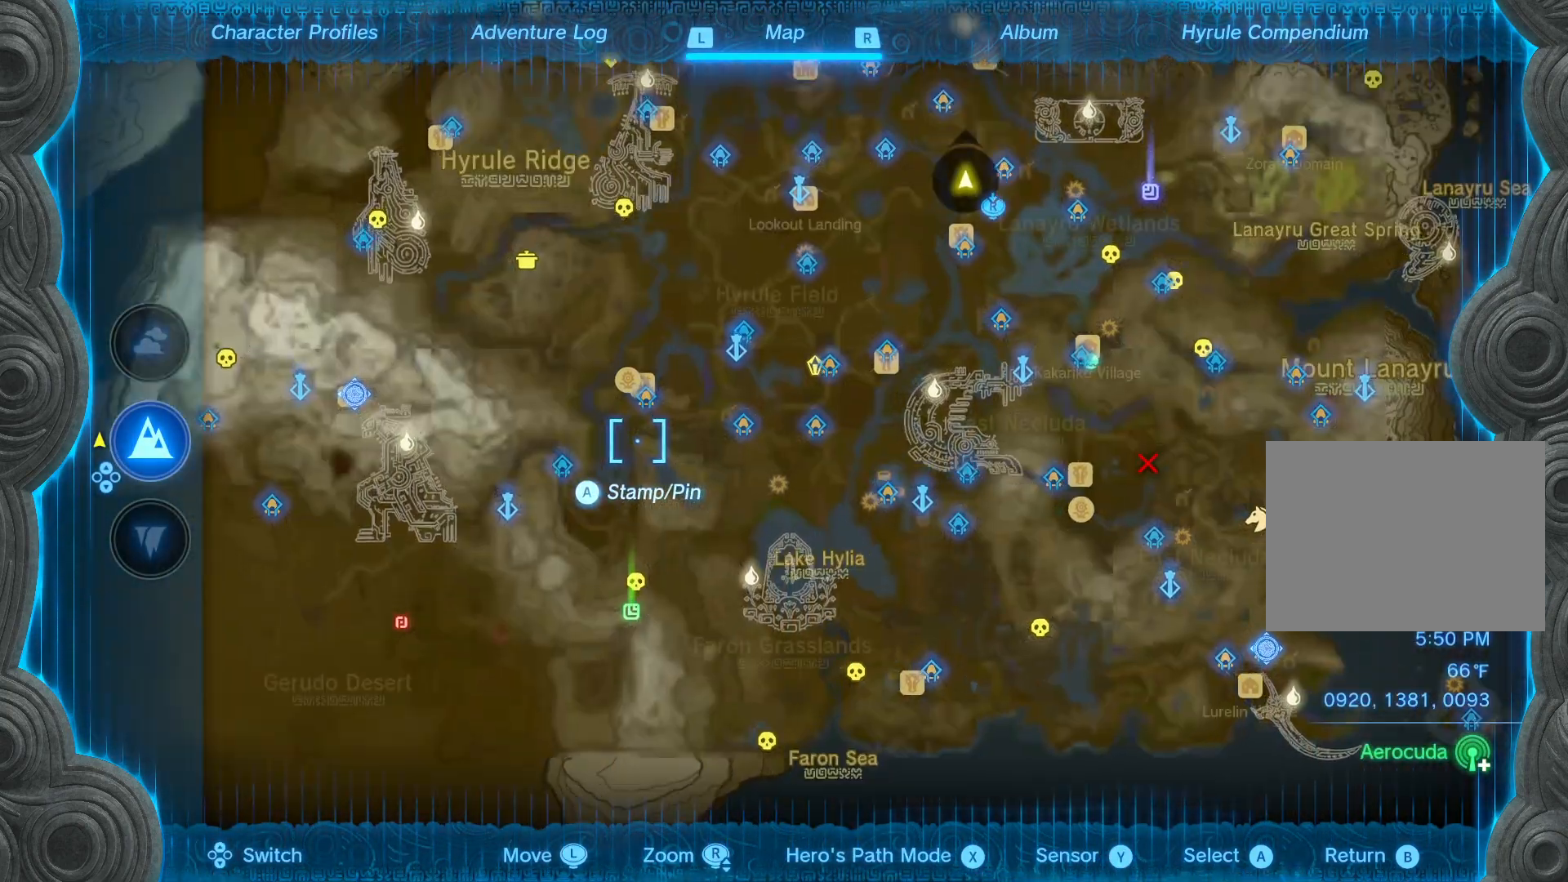
{"buttons": [], "left_stick": "up-left", "right_stick": "center", "events": [[167, "left_stick", "up-left"]]}
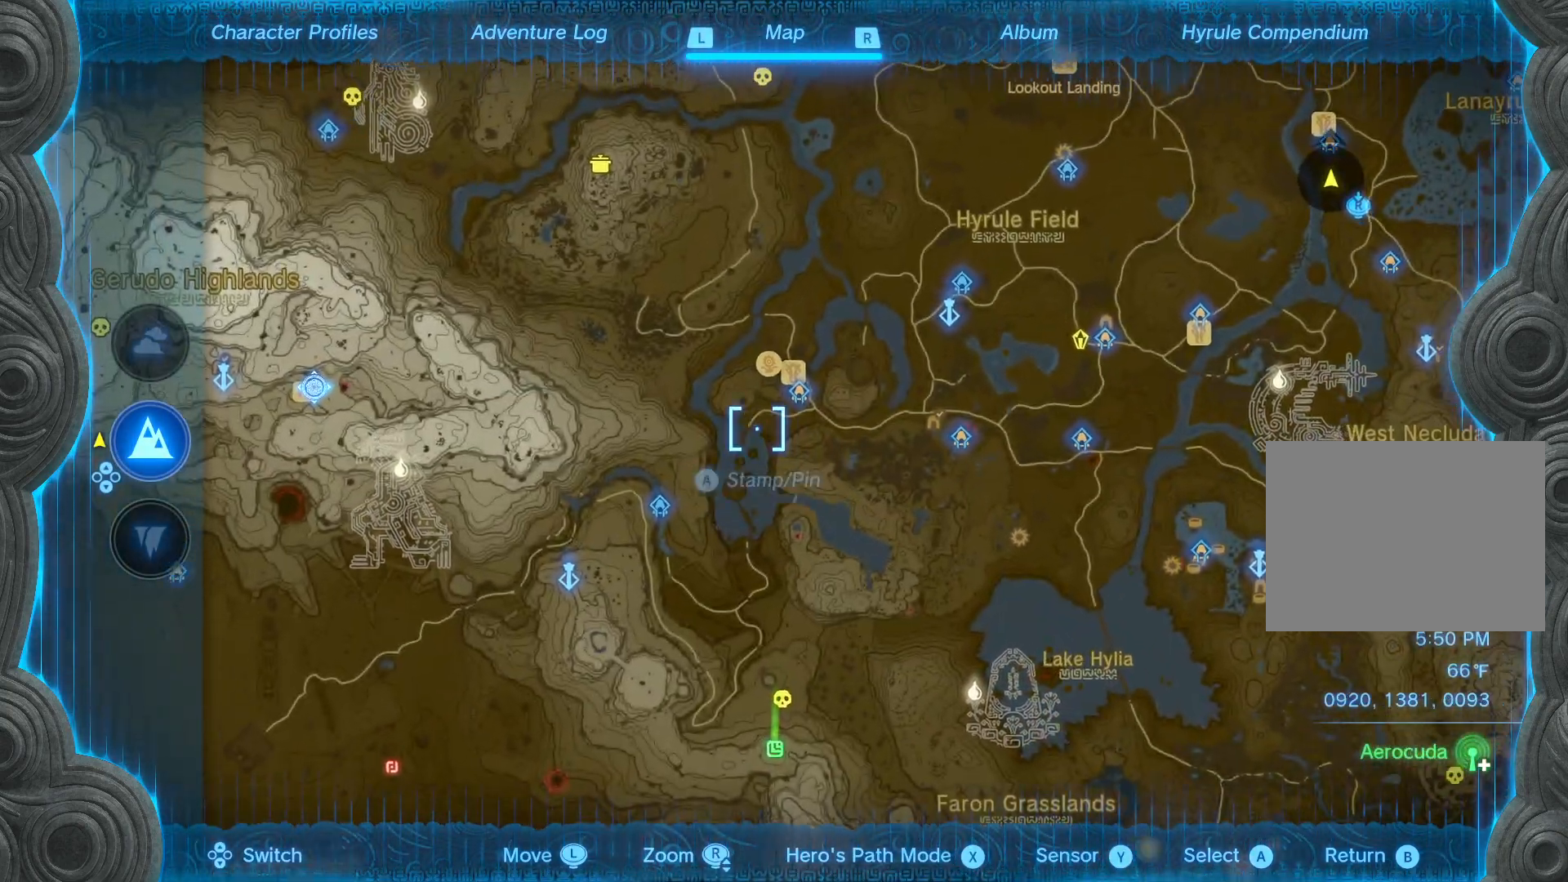
{"buttons": [], "left_stick": "center", "right_stick": "center", "events": [[350, "left_stick", "center"]]}
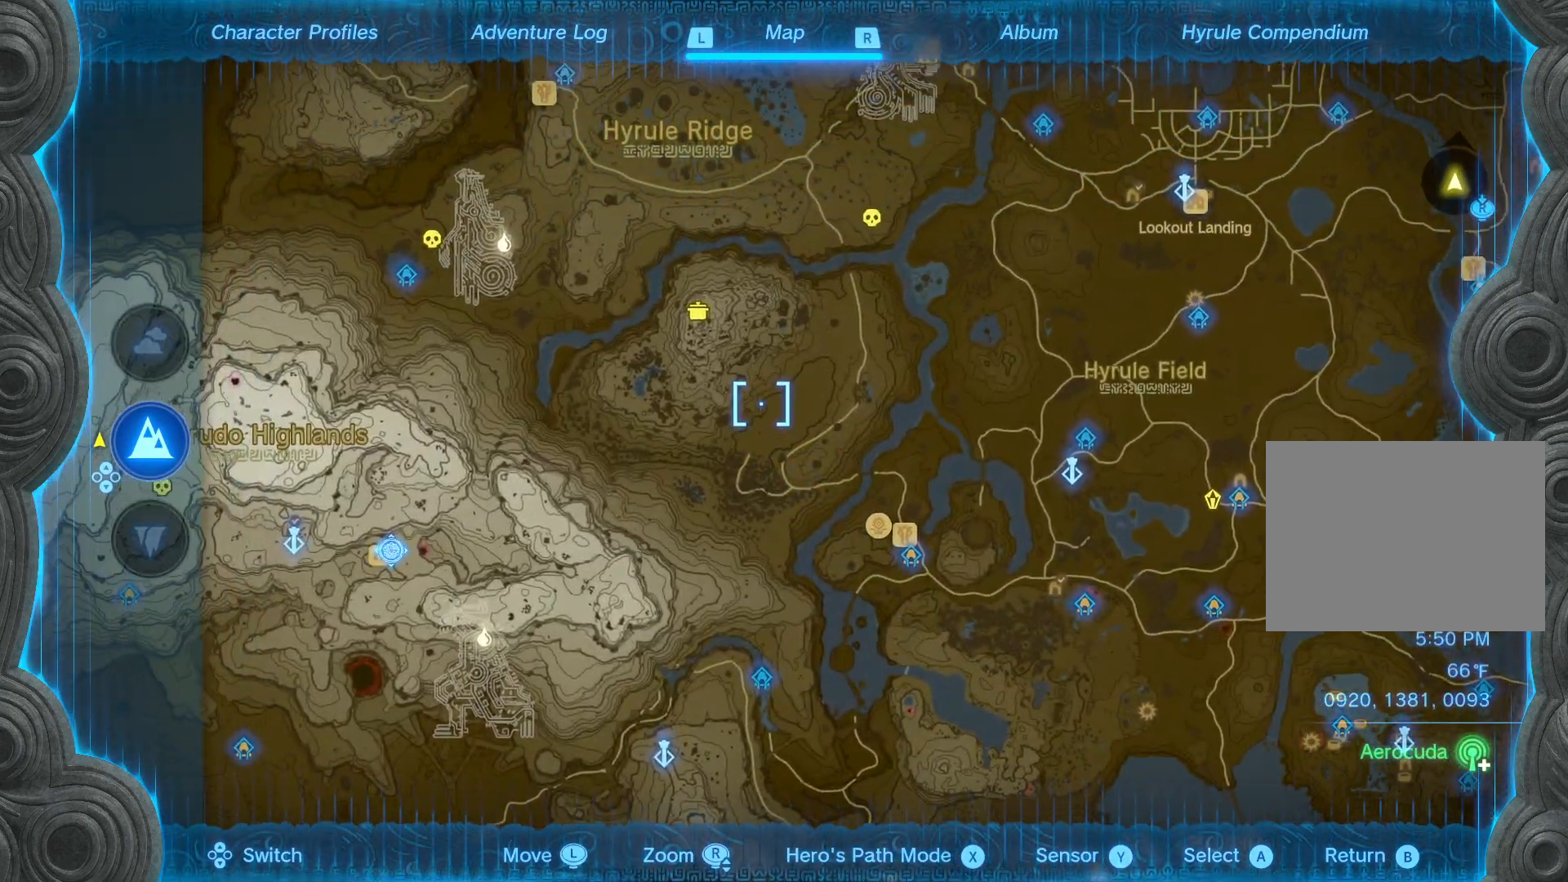
{"buttons": [], "left_stick": "up-left", "right_stick": "center", "events": [[433, "left_stick", "up-left"]]}
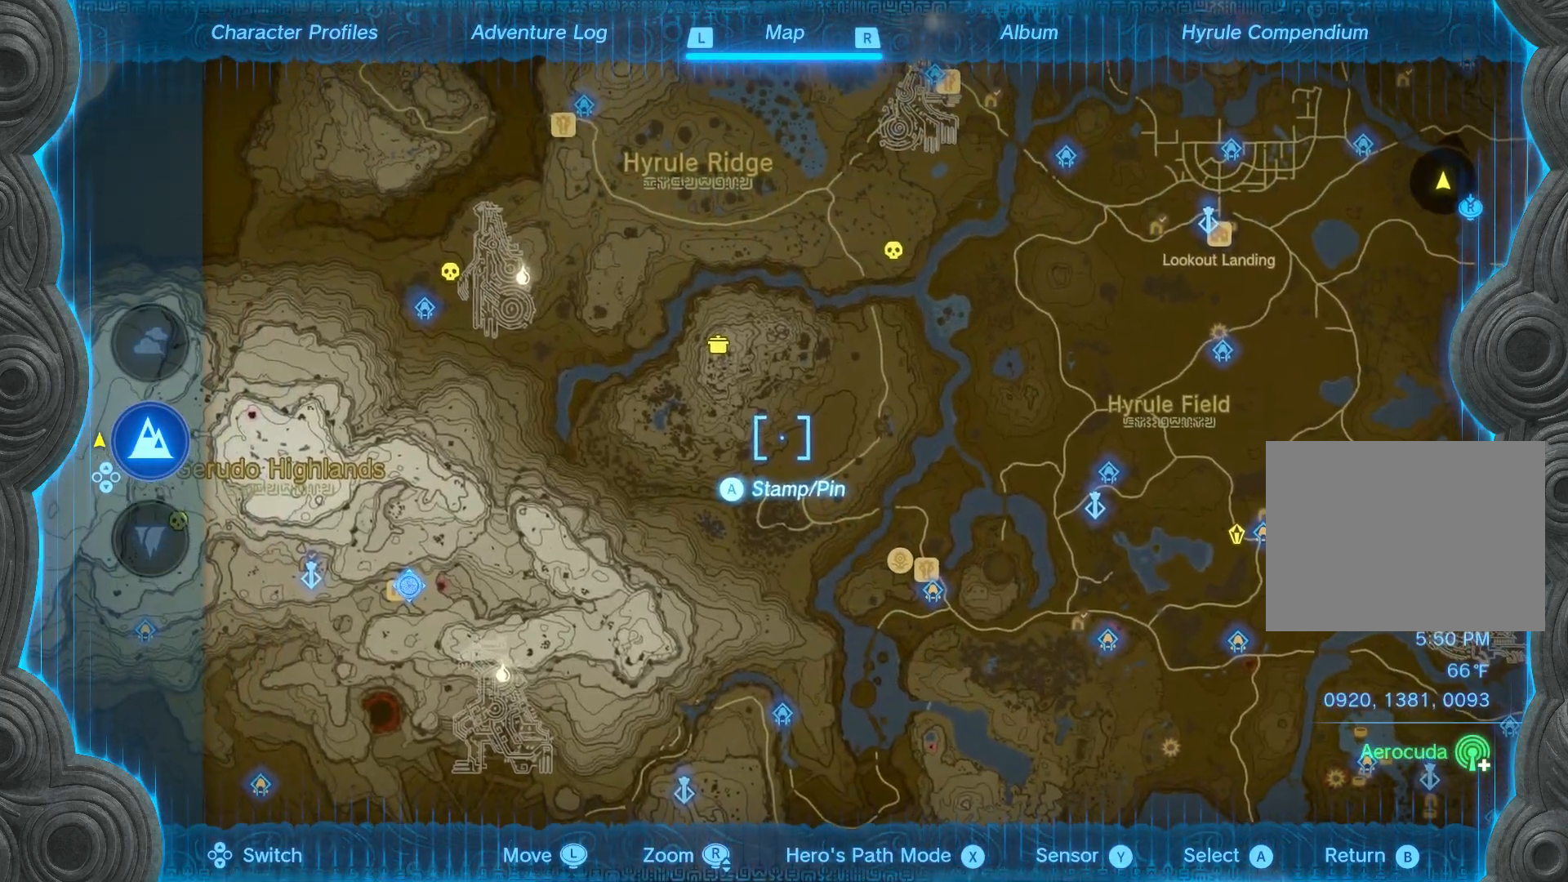
{"buttons": [], "left_stick": "center", "right_stick": "up", "events": [[200, "left_stick", "center"], [400, "right_stick", "up"]]}
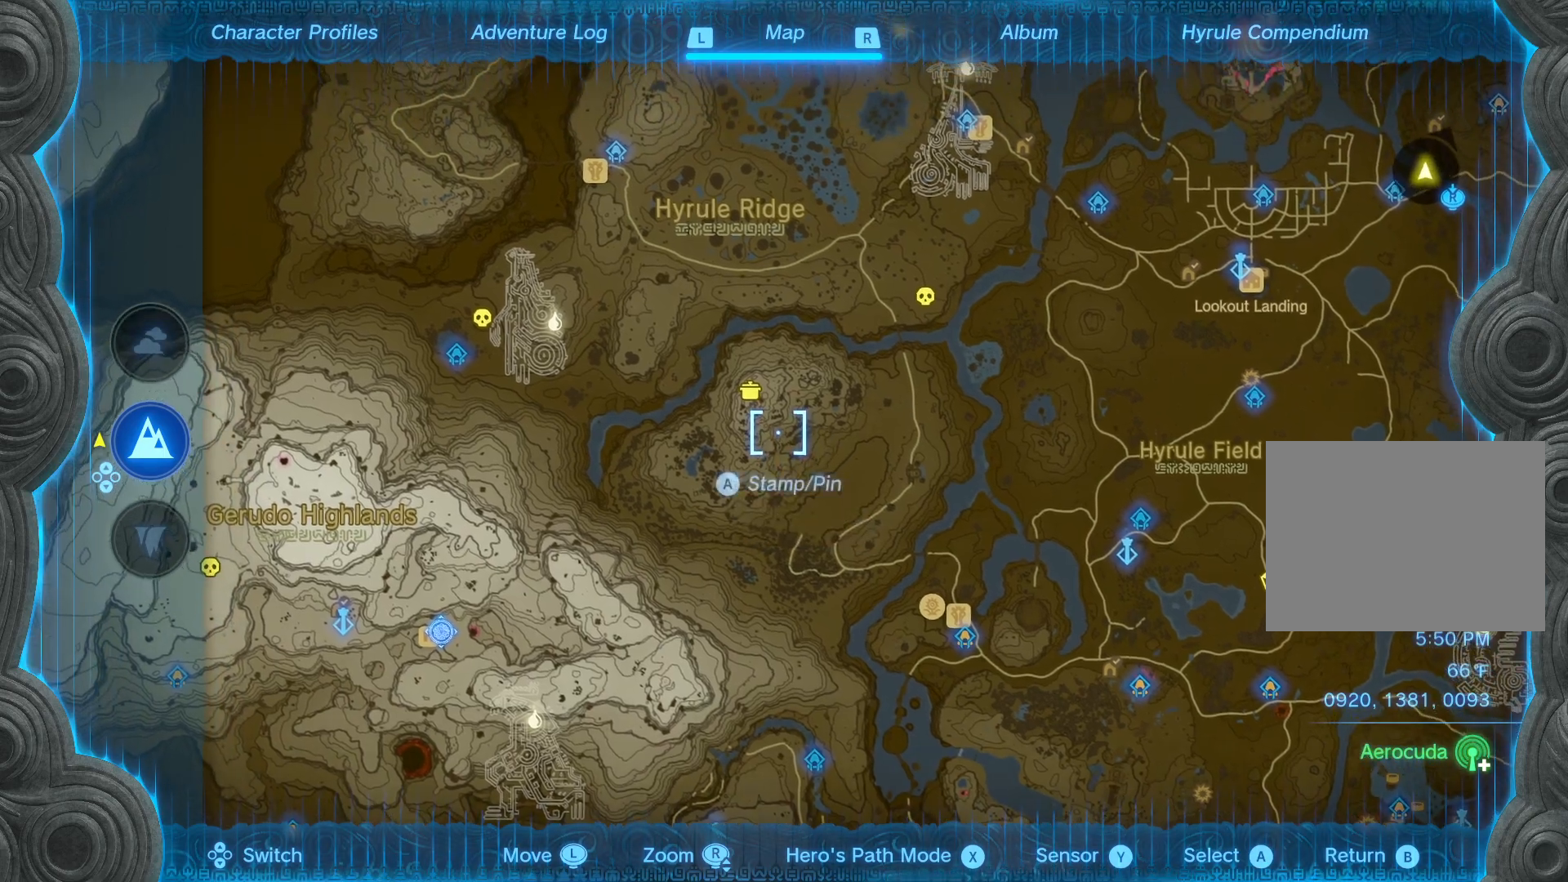
{"buttons": [], "left_stick": "center", "right_stick": "center", "events": [[17, "left_stick", "up-left"], [67, "right_stick", "center"], [167, "left_stick", "center"]]}
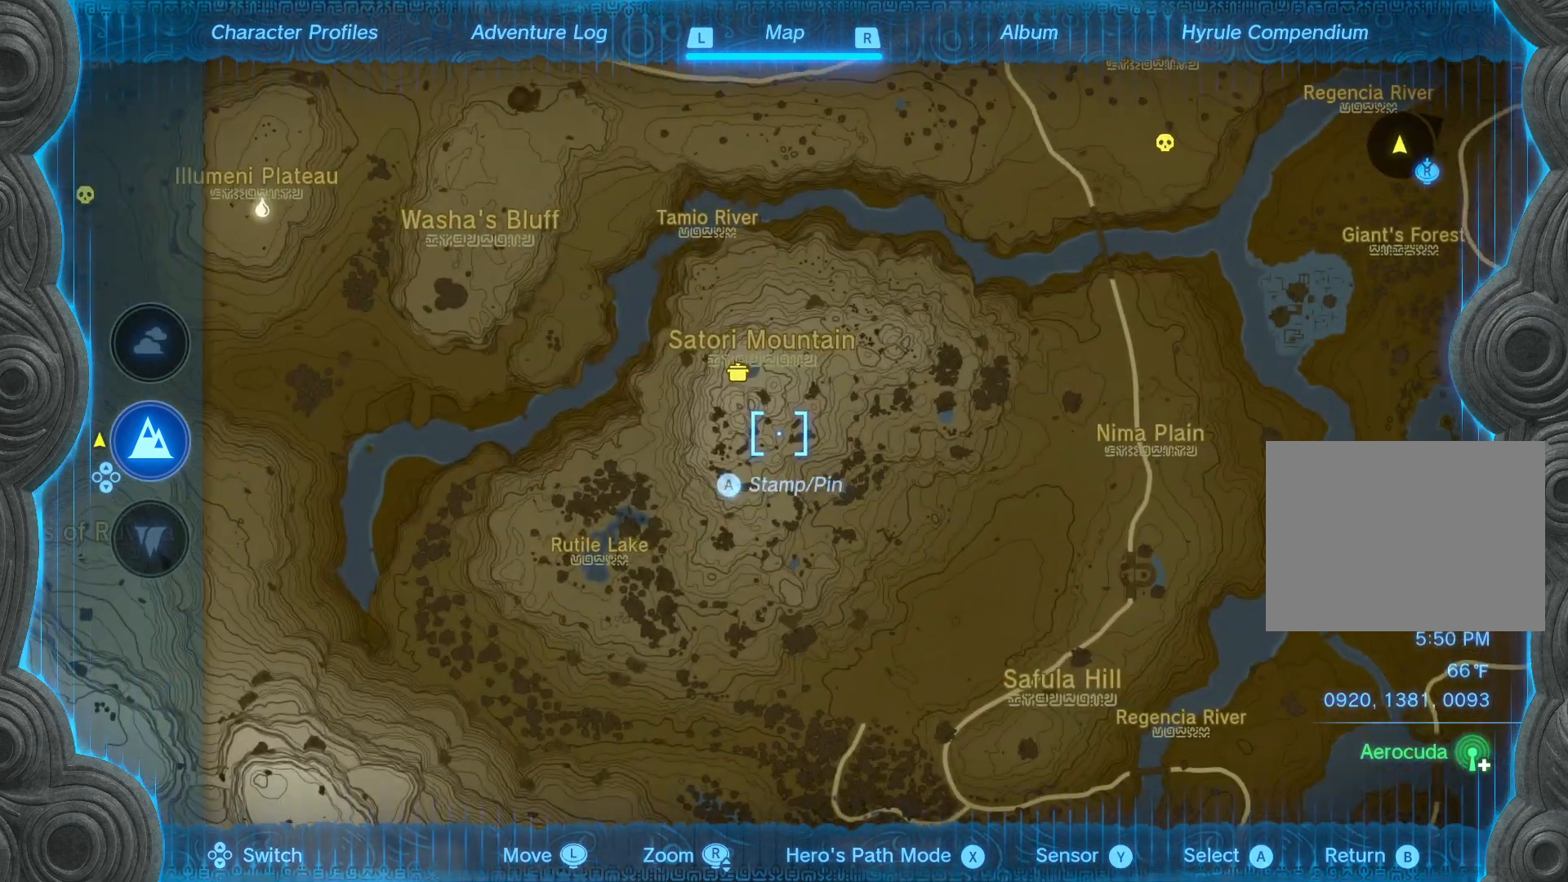
{"buttons": [], "left_stick": "center", "right_stick": "center", "events": []}
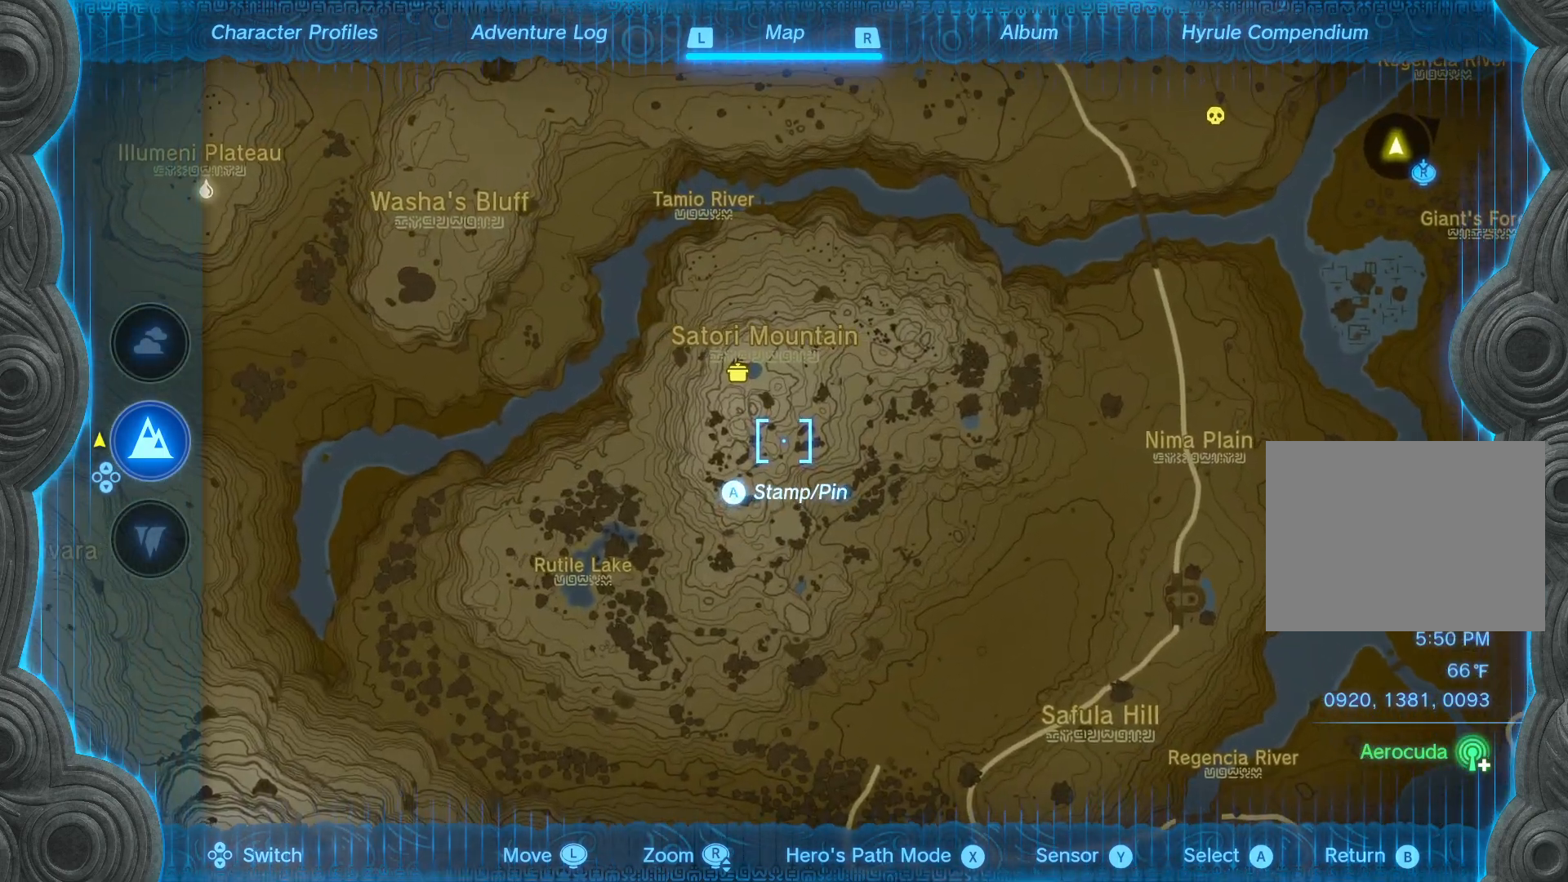
{"buttons": [], "left_stick": "down", "right_stick": "center", "events": [[217, "right_stick", "down"], [283, "left_stick", "down"], [383, "right_stick", "center"]]}
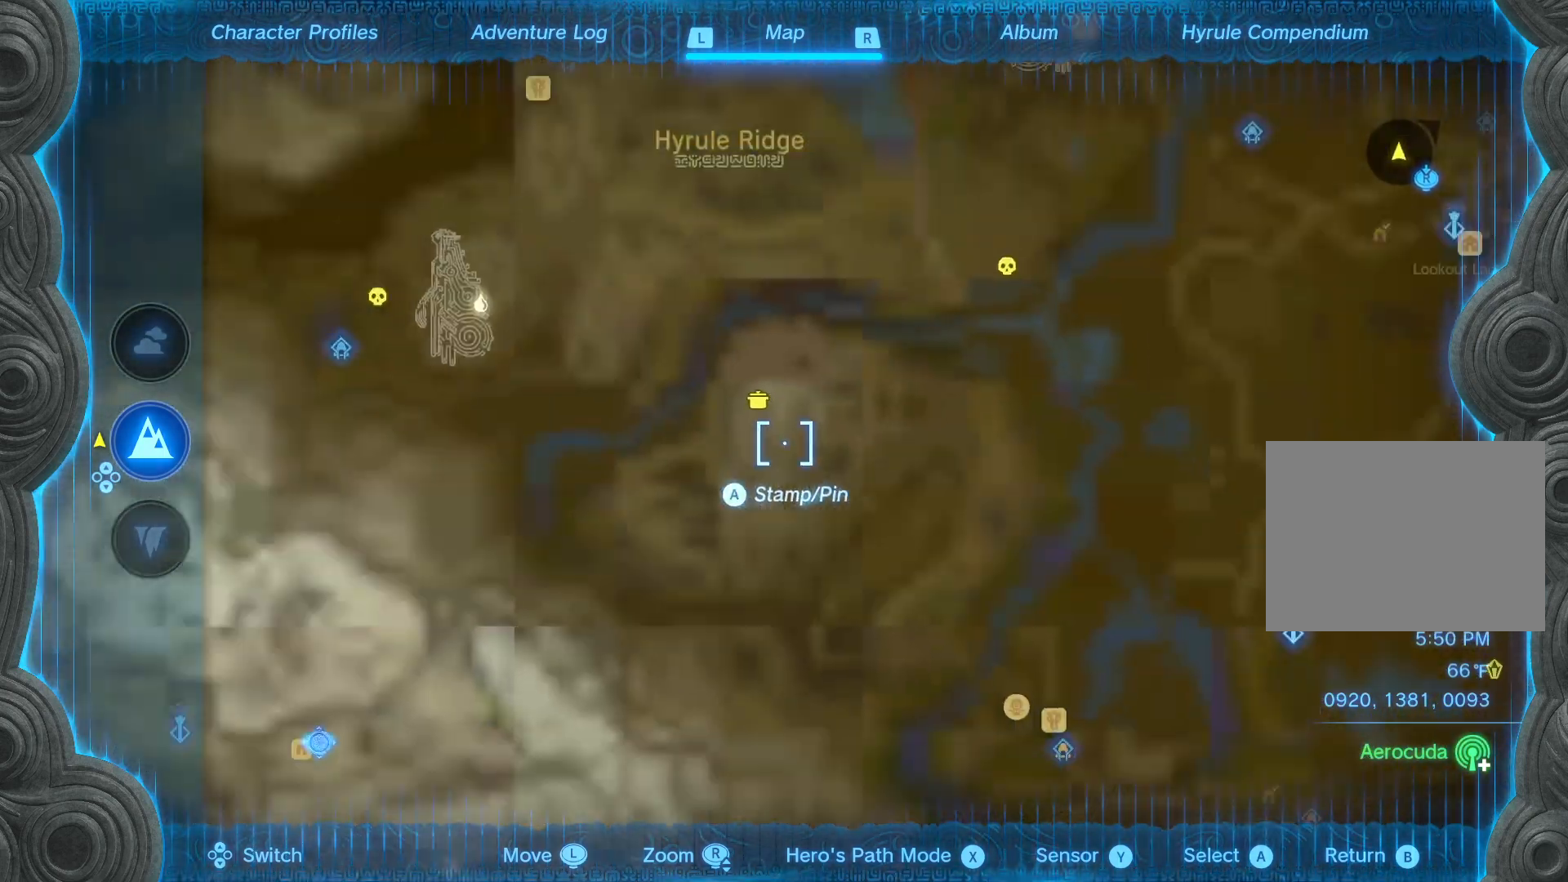
{"buttons": [], "left_stick": "center", "right_stick": "center", "events": [[417, "left_stick", "center"]]}
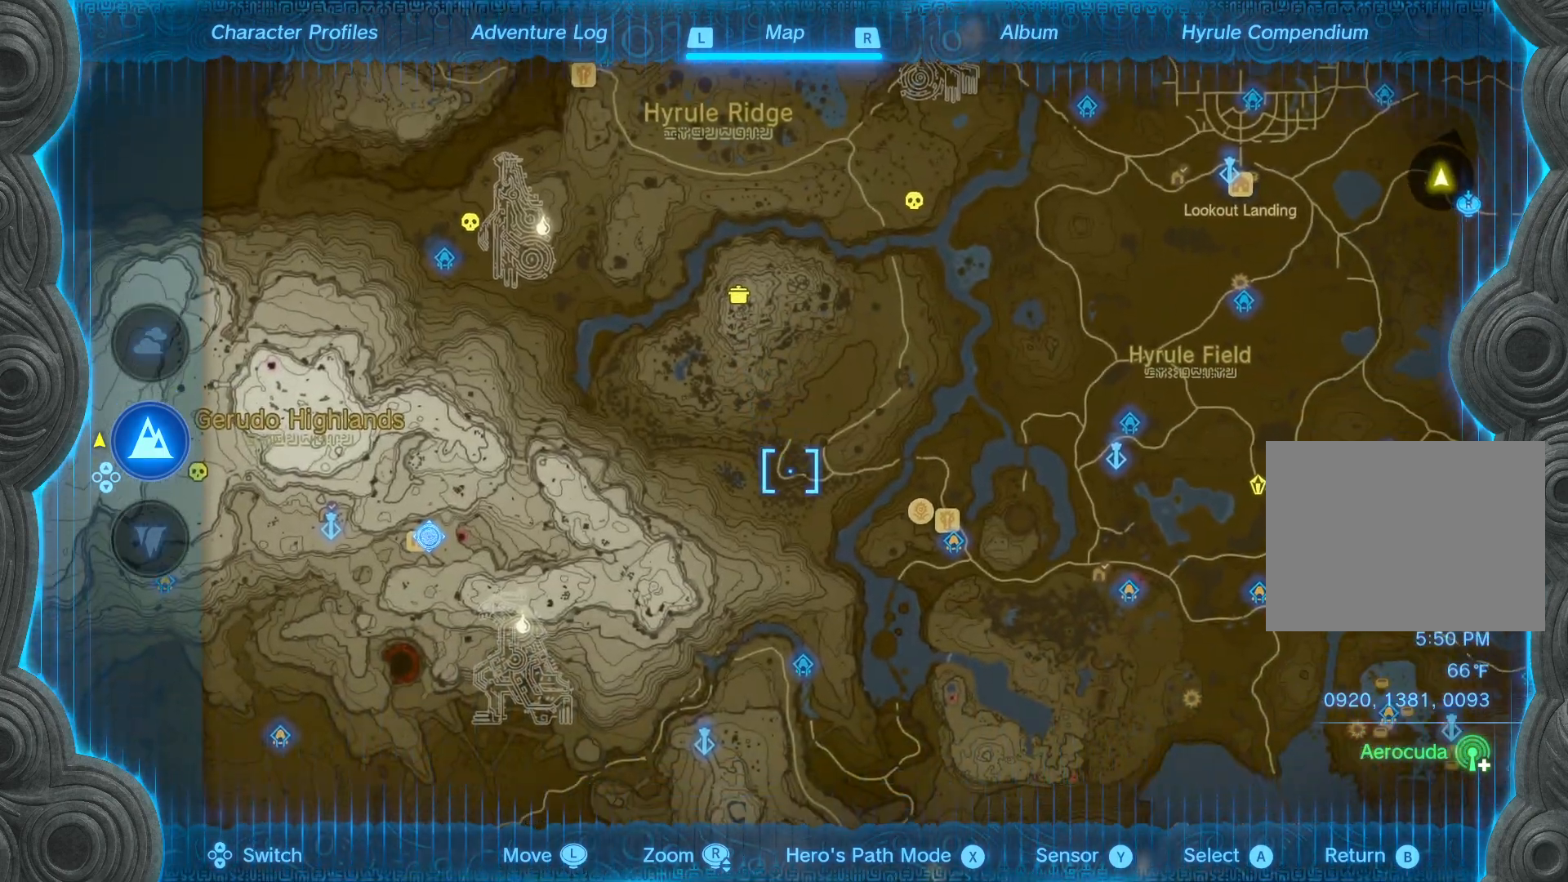
{"buttons": [], "left_stick": "center", "right_stick": "center", "events": []}
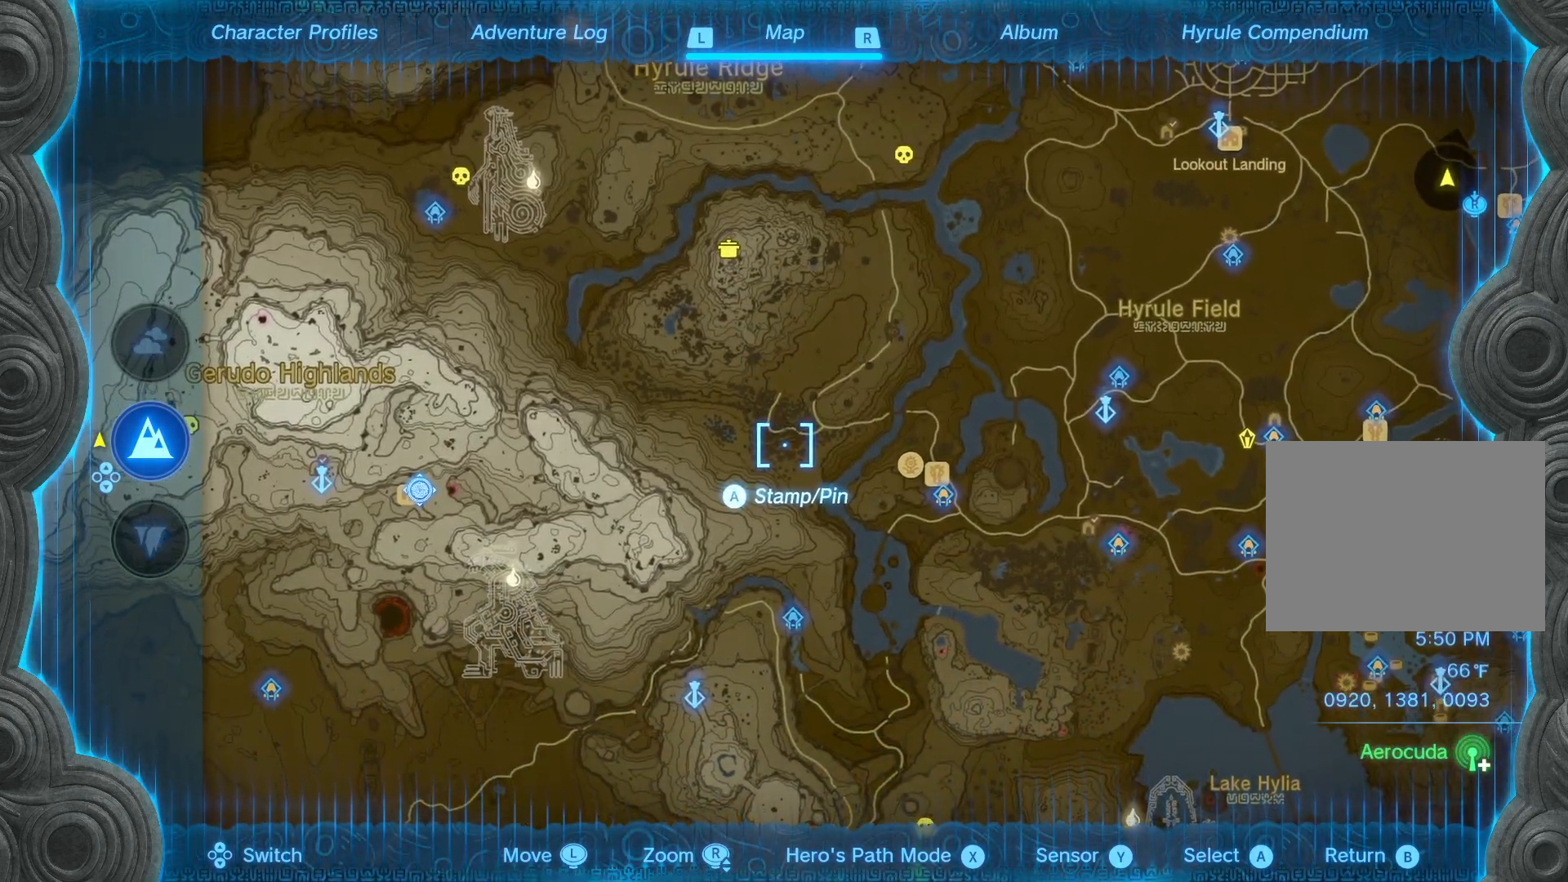
{"buttons": [], "left_stick": "center", "right_stick": "center", "events": []}
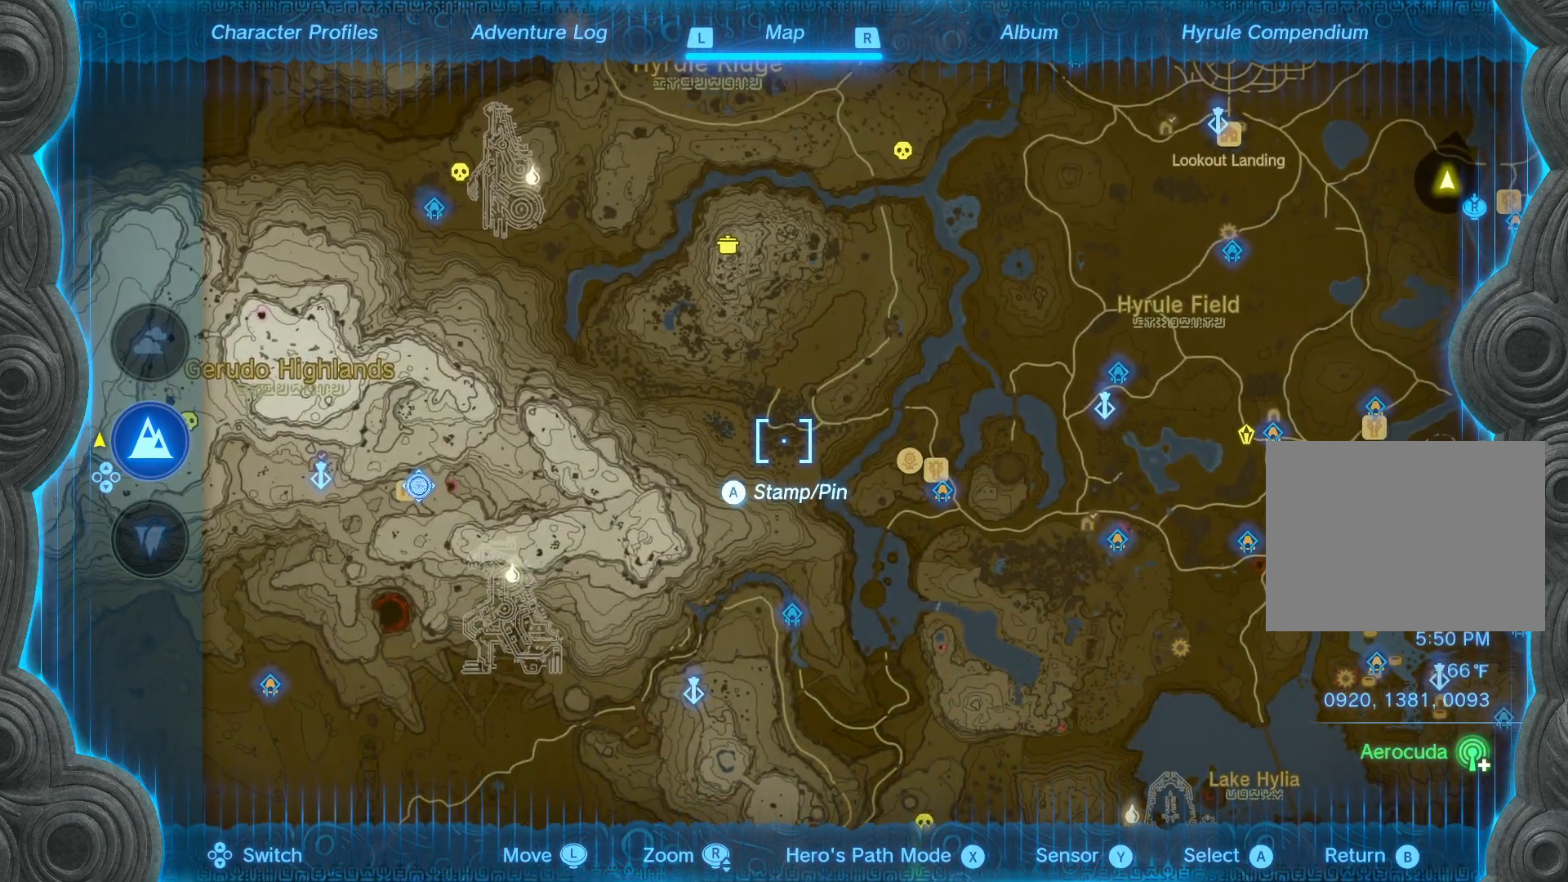
{"buttons": [], "left_stick": "right", "right_stick": "center", "events": [[133, "left_stick", "down-right"], [450, "left_stick", "right"]]}
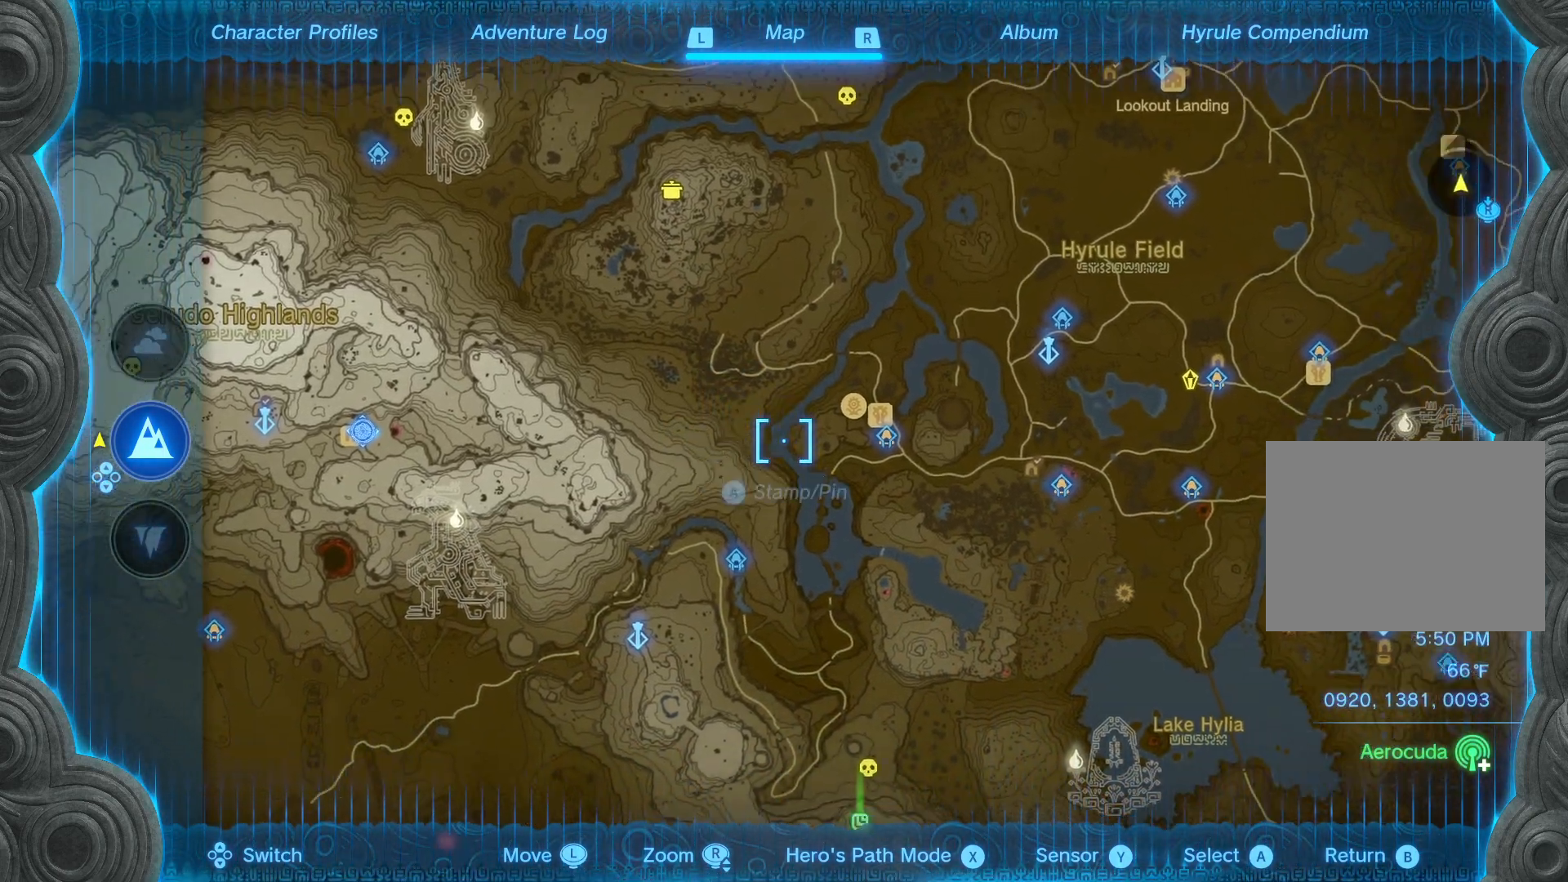
{"buttons": [], "left_stick": "center", "right_stick": "center", "events": [[50, "left_stick", "center"], [233, "left_stick", "right"], [450, "left_stick", "center"]]}
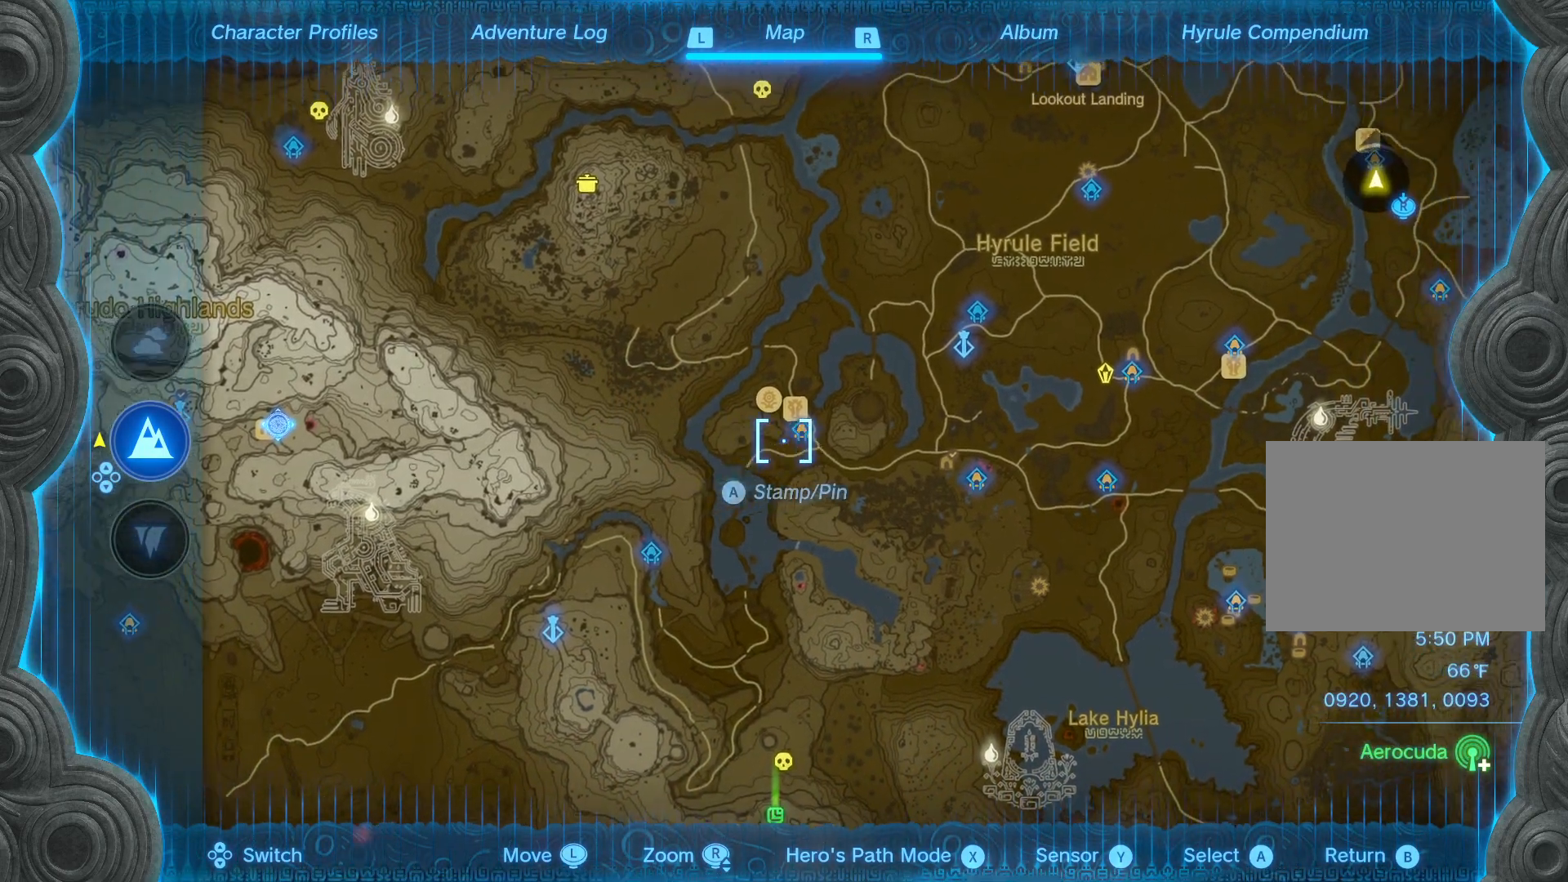
{"buttons": [], "left_stick": "right", "right_stick": "center", "events": [[400, "left_stick", "right"]]}
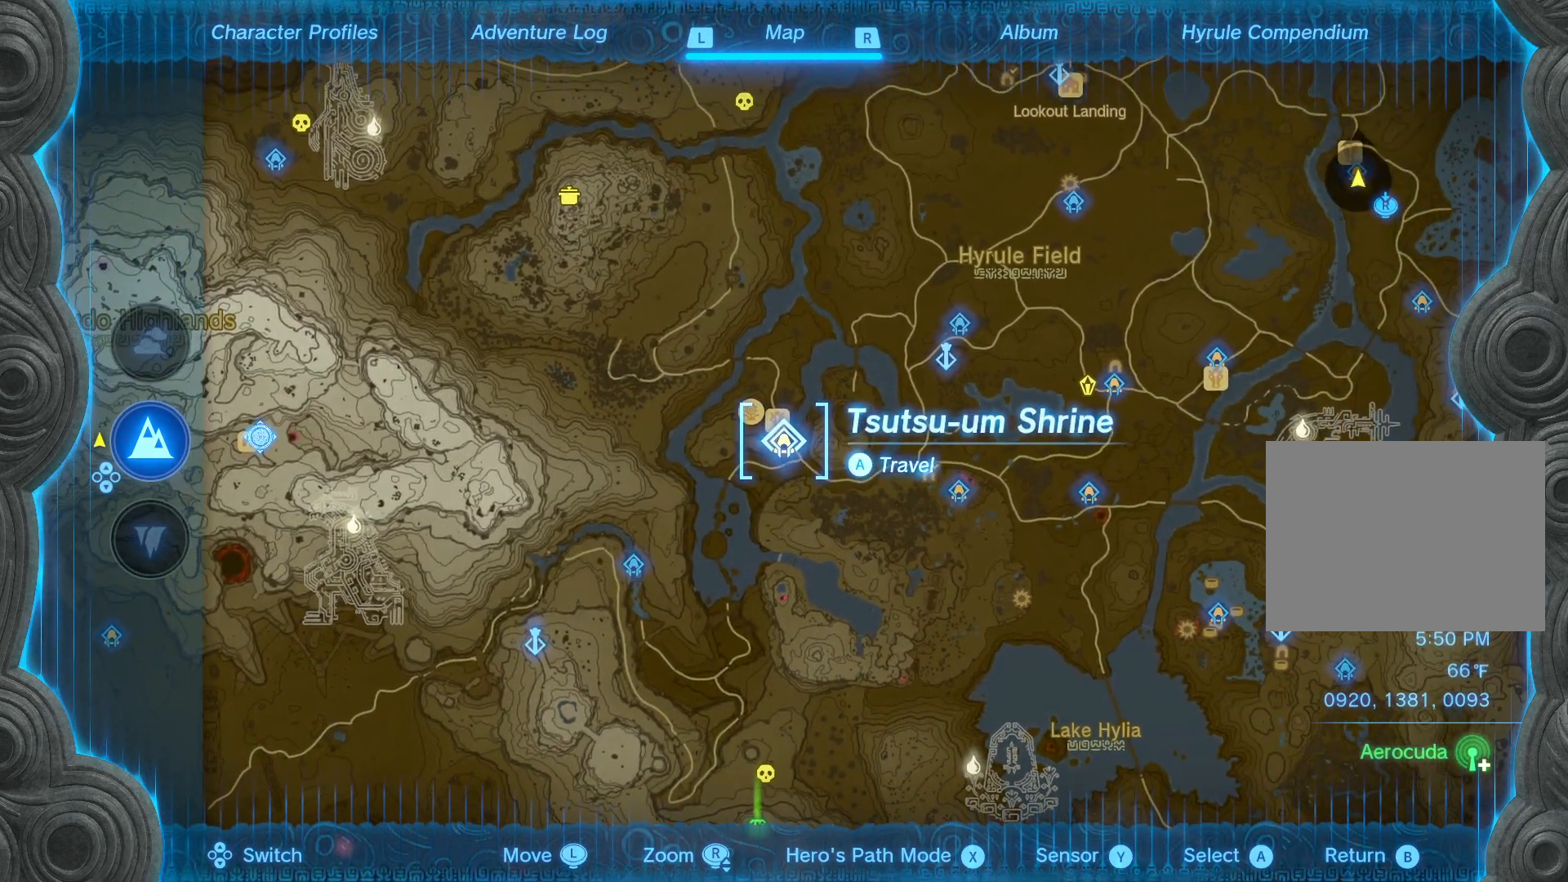
{"buttons": [], "left_stick": "center", "right_stick": "center", "events": [[250, "left_stick", "up-right"], [417, "left_stick", "center"]]}
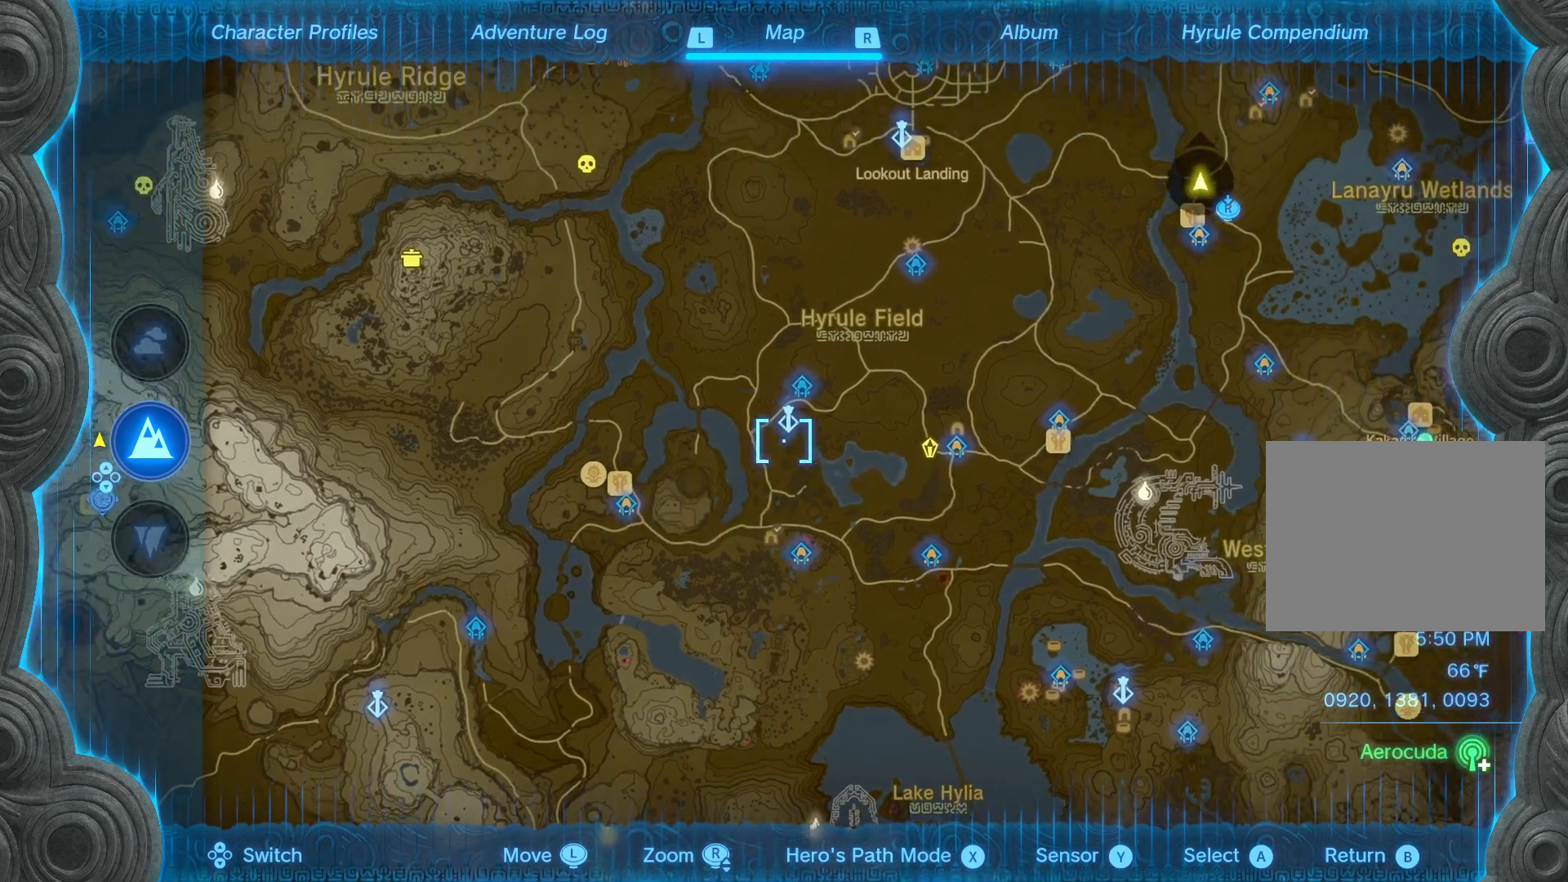
{"buttons": [], "left_stick": "down", "right_stick": "center", "events": [[200, "left_stick", "down"]]}
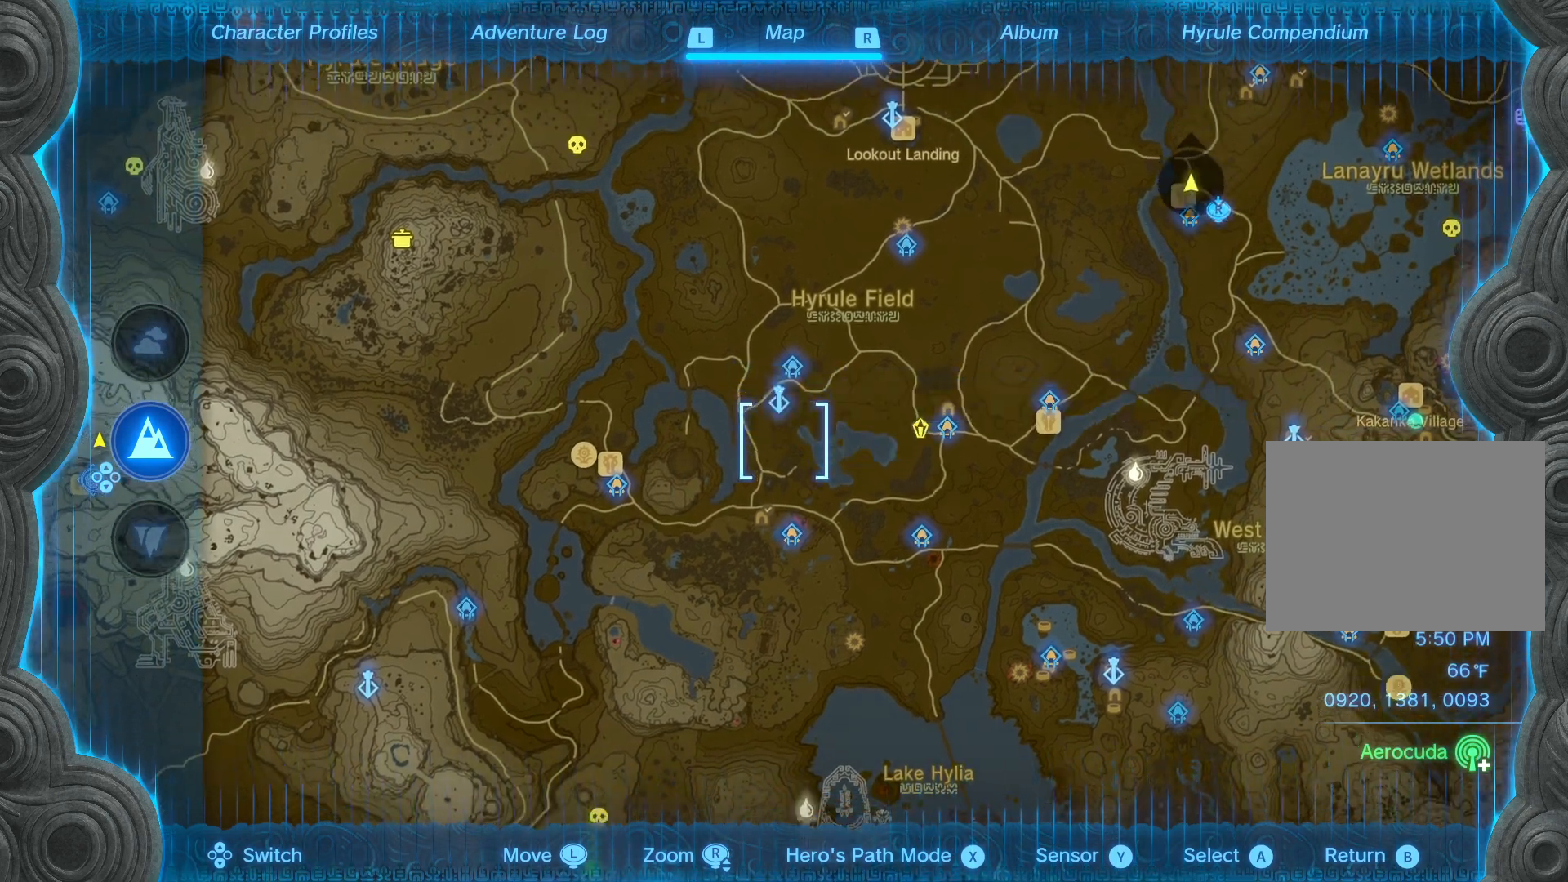
{"buttons": [], "left_stick": "center", "right_stick": "center", "events": [[100, "left_stick", "center"]]}
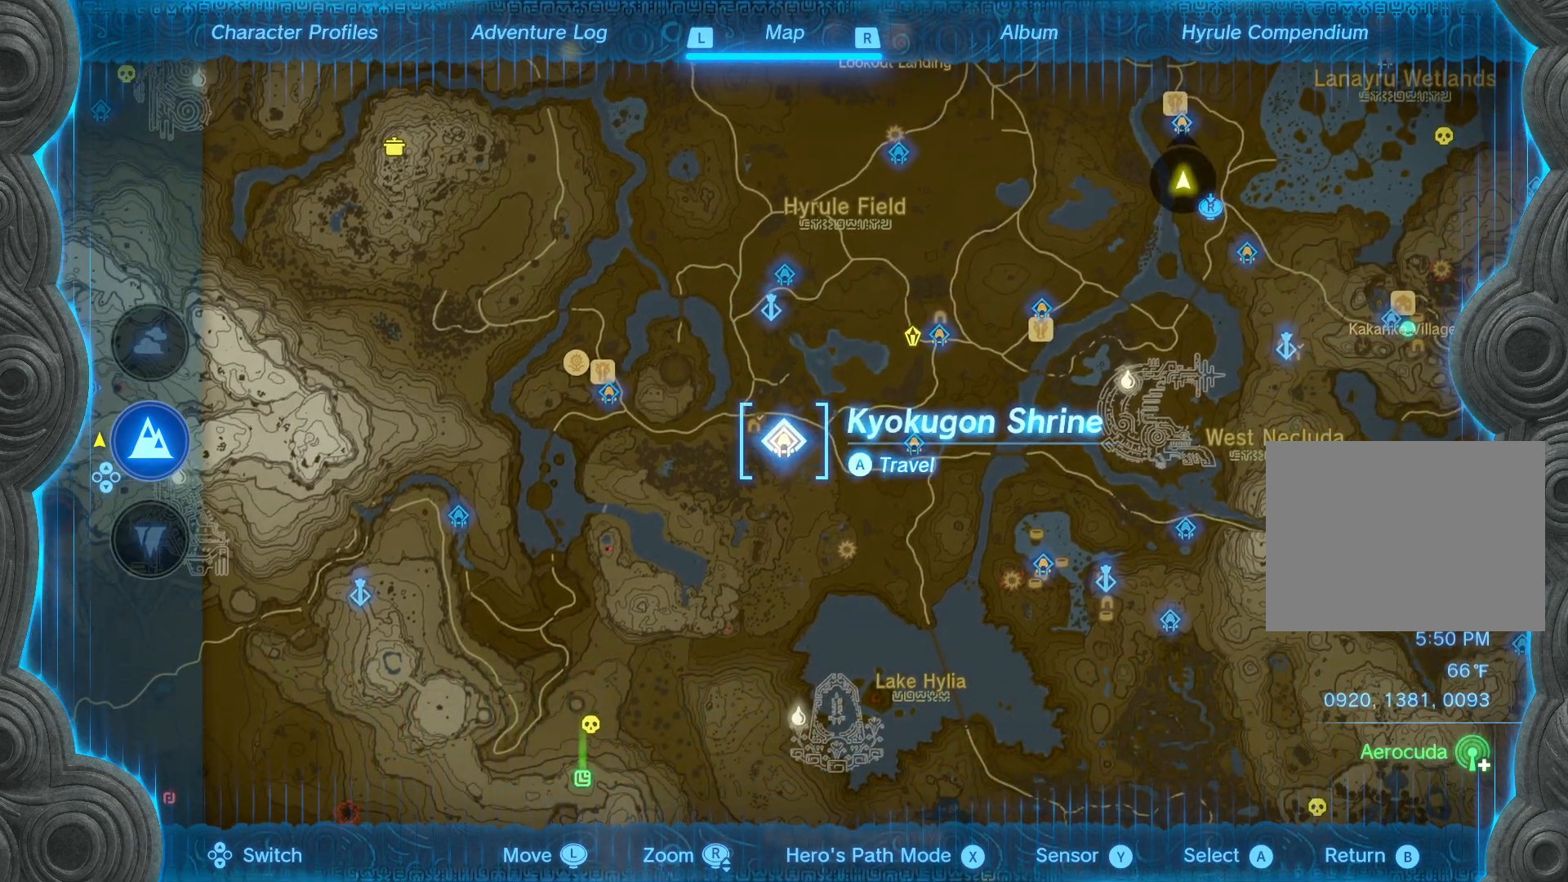
{"buttons": [], "left_stick": "right", "right_stick": "center", "events": [[300, "left_stick", "down-right"], [467, "left_stick", "right"]]}
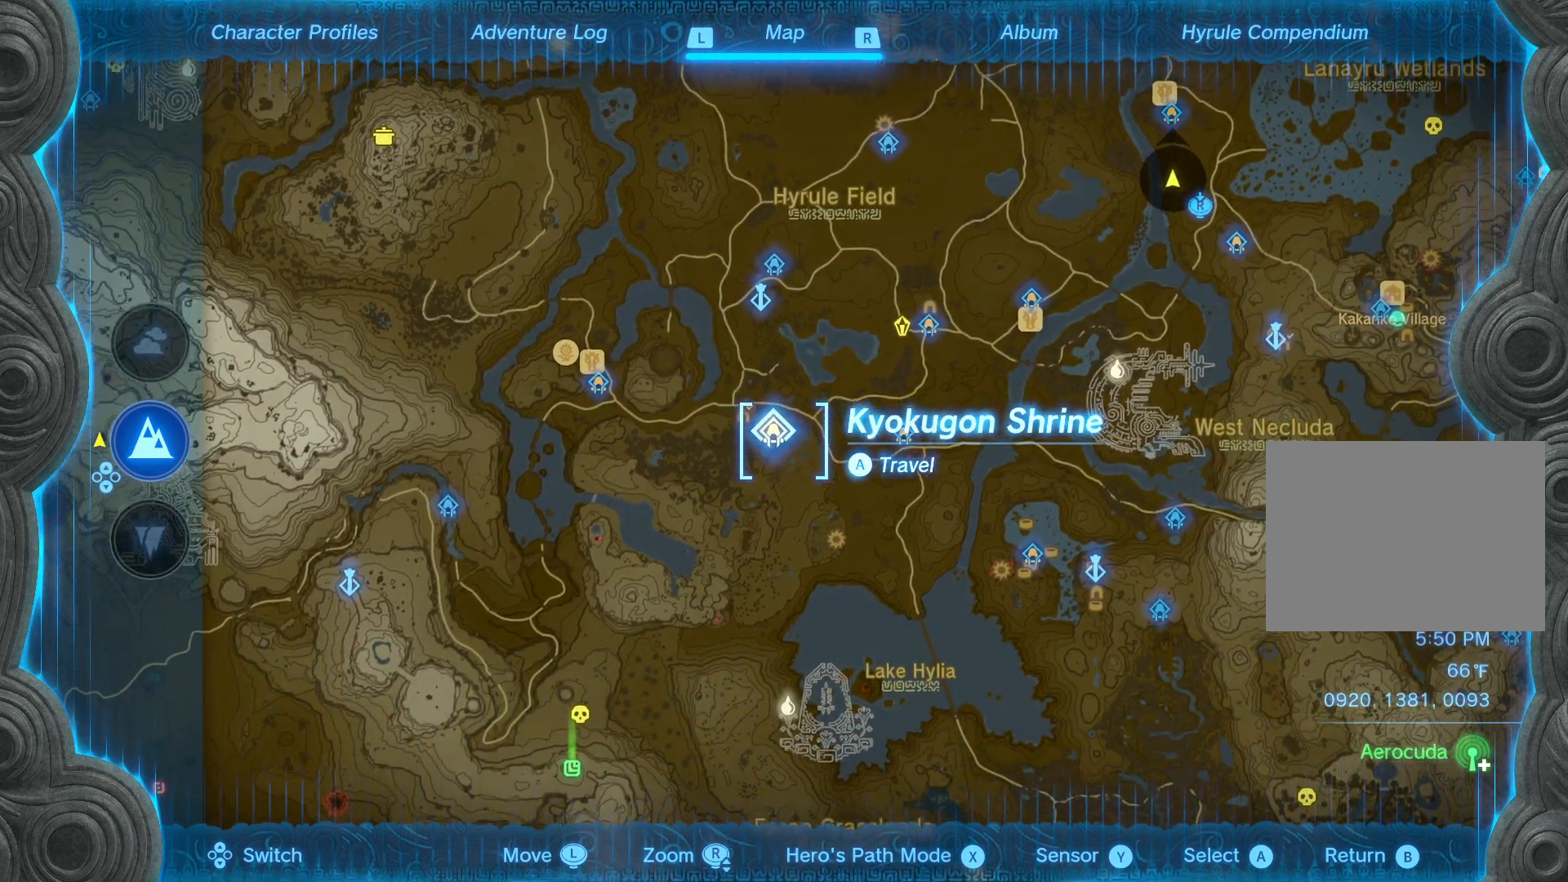
{"buttons": [], "left_stick": "down-left", "right_stick": "center", "events": [[200, "left_stick", "center"], [300, "left_stick", "down-left"]]}
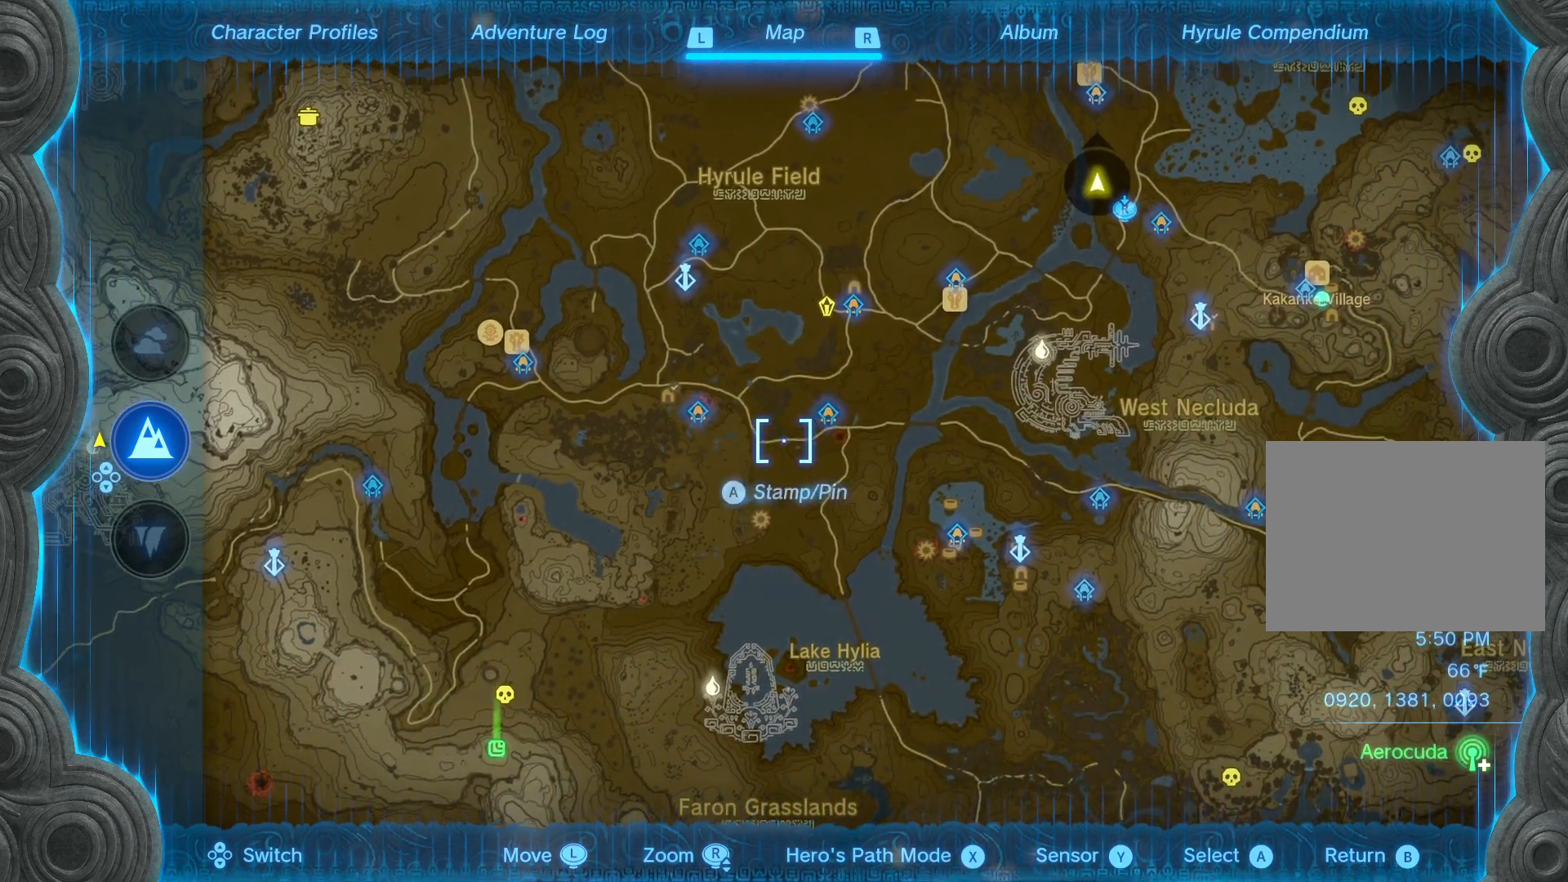
{"buttons": [], "left_stick": "center", "right_stick": "center", "events": [[50, "right_stick", "up"], [150, "left_stick", "center"], [200, "right_stick", "center"]]}
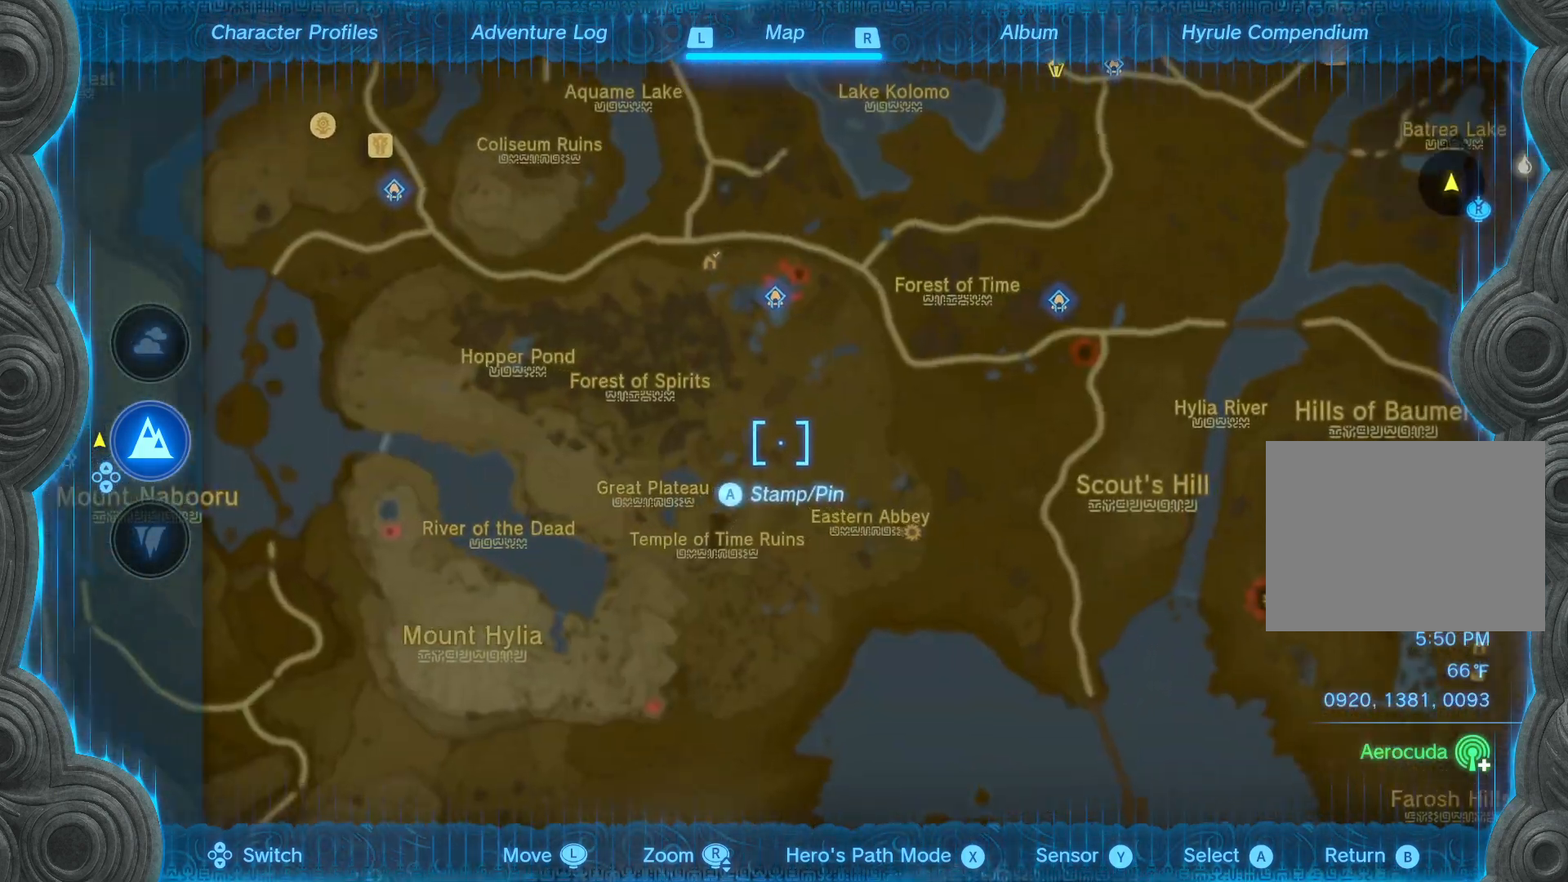
{"buttons": [], "left_stick": "up", "right_stick": "center", "events": [[183, "left_stick", "up"]]}
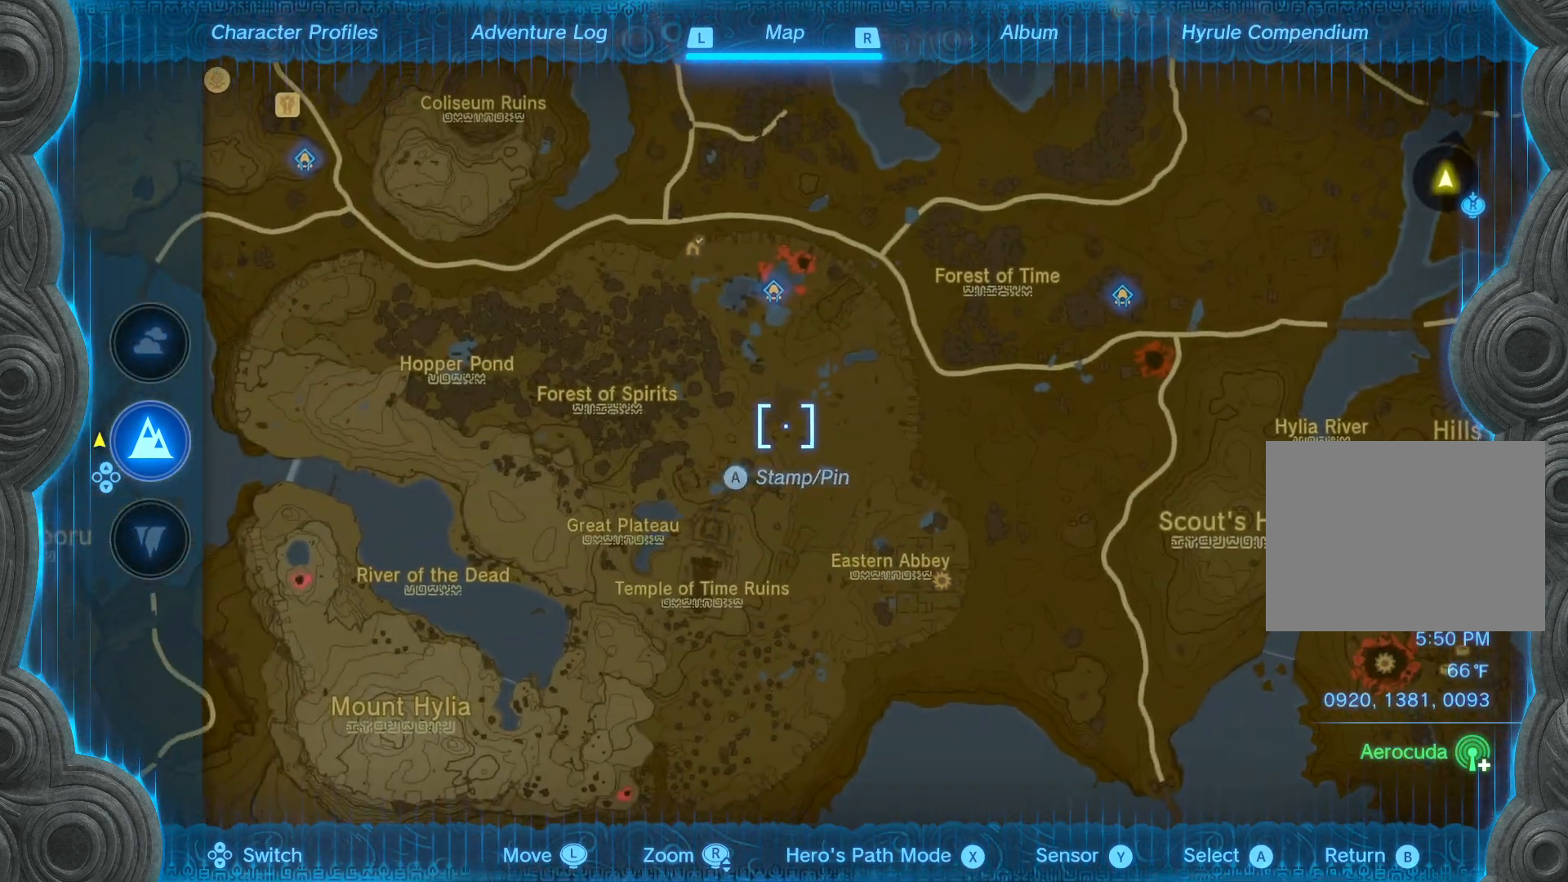
{"buttons": [], "left_stick": "center", "right_stick": "center", "events": [[183, "left_stick", "center"]]}
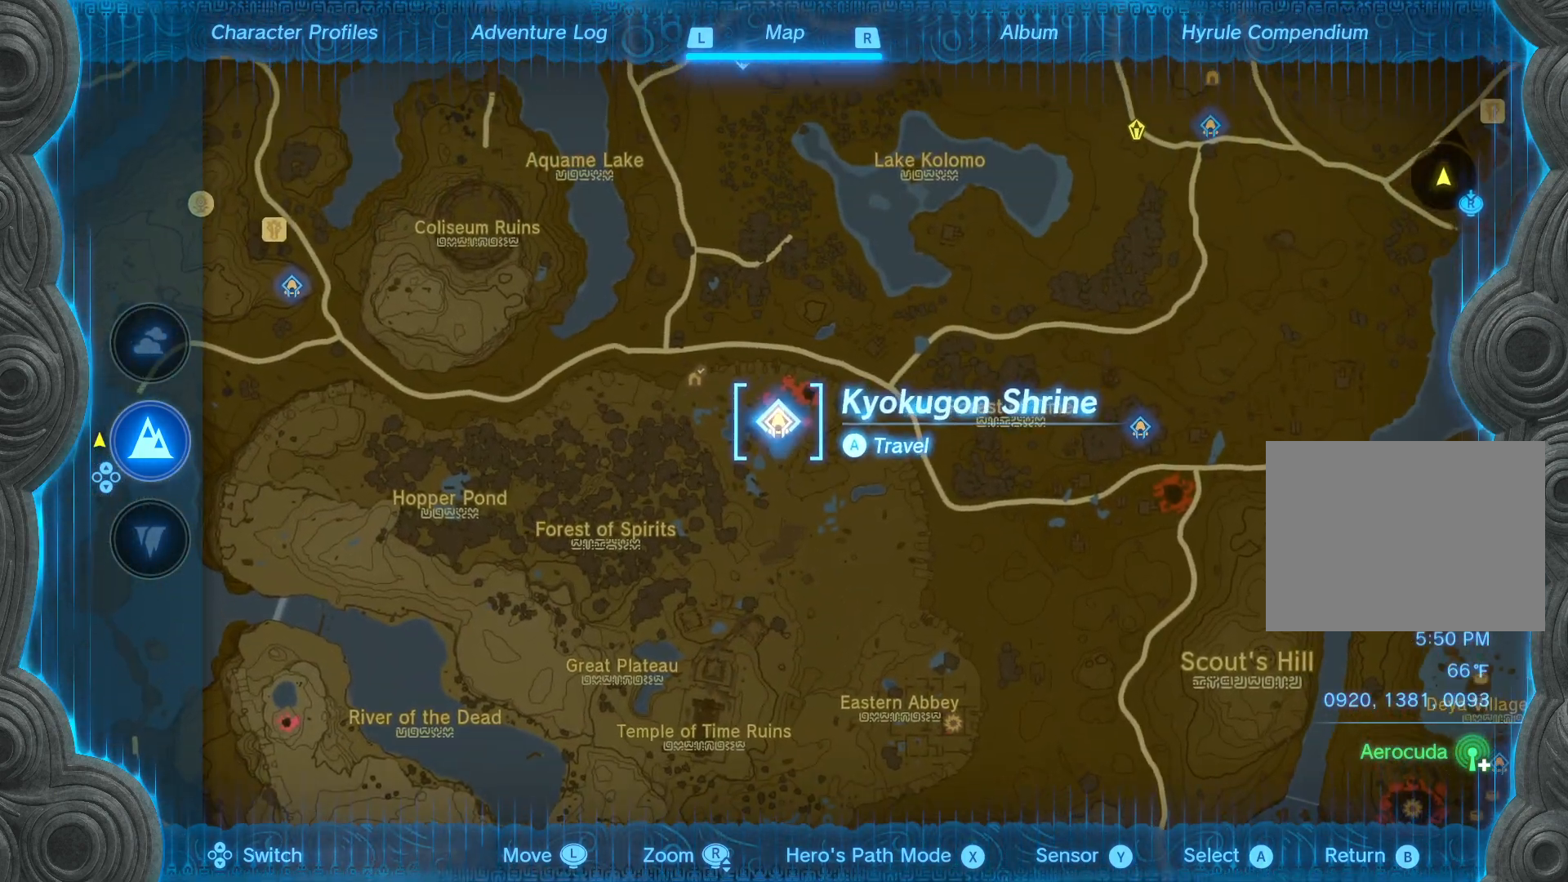
{"buttons": [], "left_stick": "center", "right_stick": "center", "events": [[100, "A", "down"], [200, "A", "up"], [283, "A", "down"], [367, "A", "up"]]}